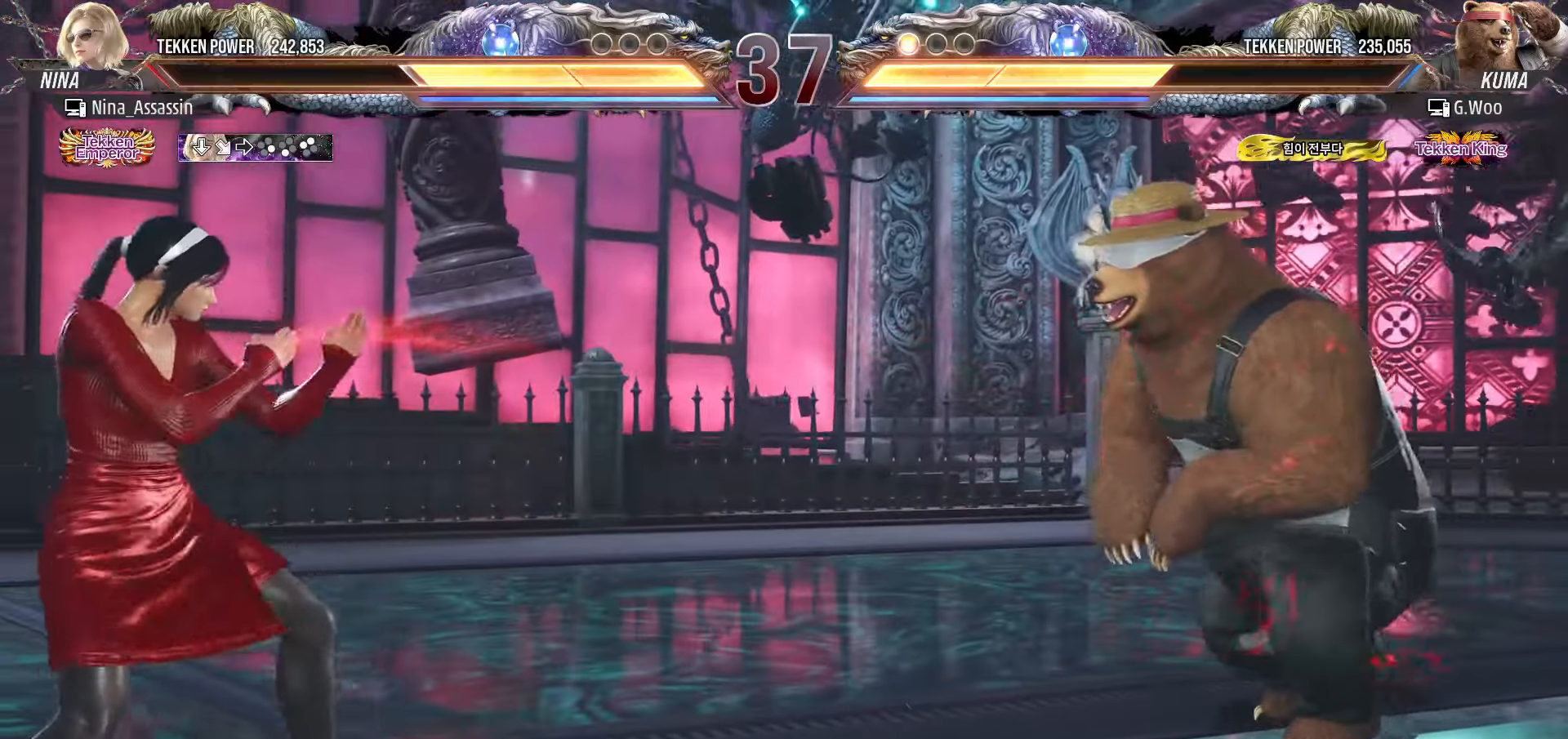
Gameplay with a controller (arcade stick); each line is a JSON object with the inputs held at the frame after it. "events" lists button and stick changes between this image and that frame as [ms after this image, input, new state], when the widget could be followed in between. Not read: L3 R3.
{"buttons": [], "left_stick": "center", "events": [[33, "left_stick", "center"], [116, "left_stick", "right"], [200, "left_stick", "center"], [250, "left_stick", "right"], [450, "left_stick", "center"]]}
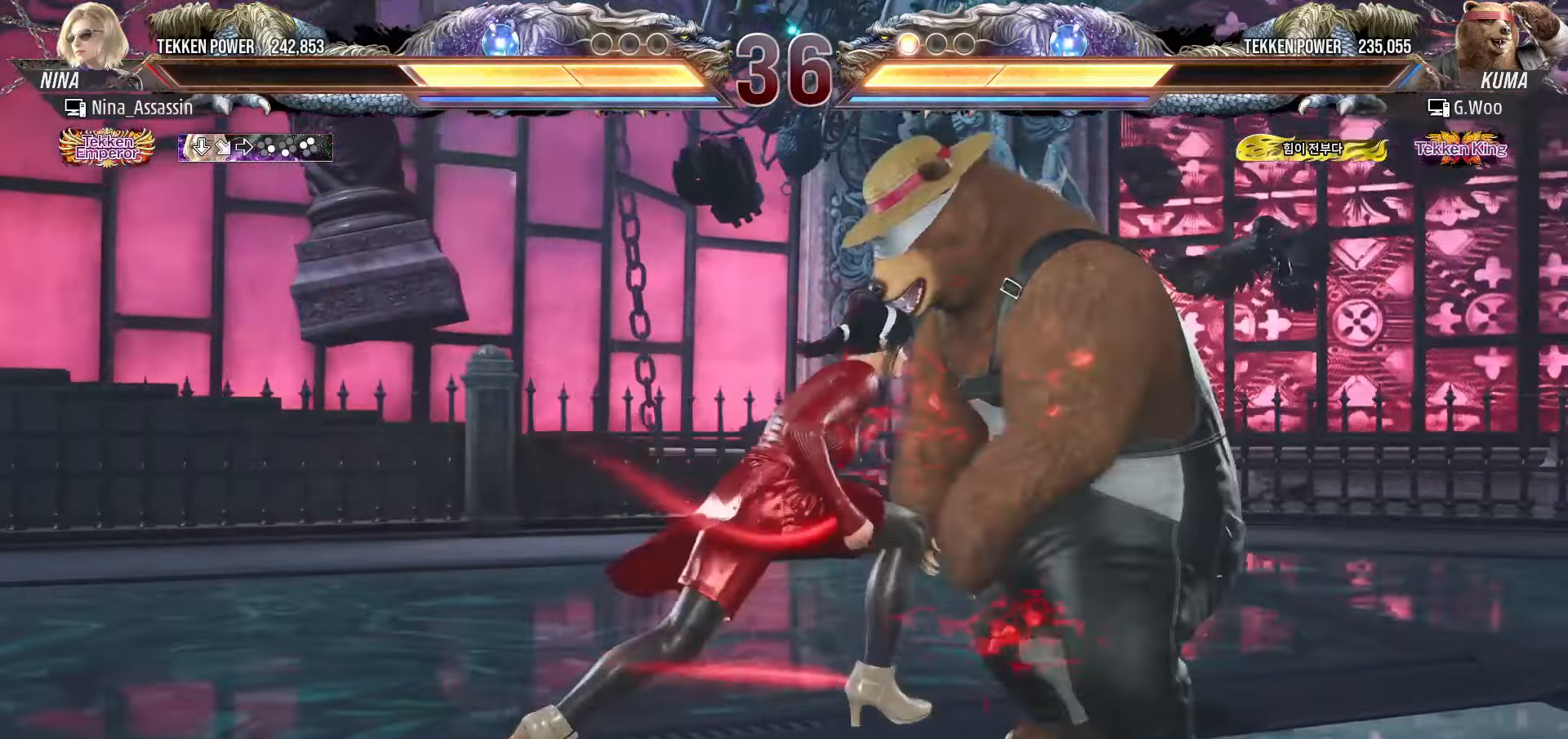
{"buttons": [], "left_stick": "center", "events": [[33, "left_stick", "left"], [150, "left_stick", "center"], [216, "SQUARE", "down"], [216, "left_stick", "down-right"], [283, "SQUARE", "up"], [333, "TRIANGLE", "down"], [350, "left_stick", "center"], [400, "TRIANGLE", "up"]]}
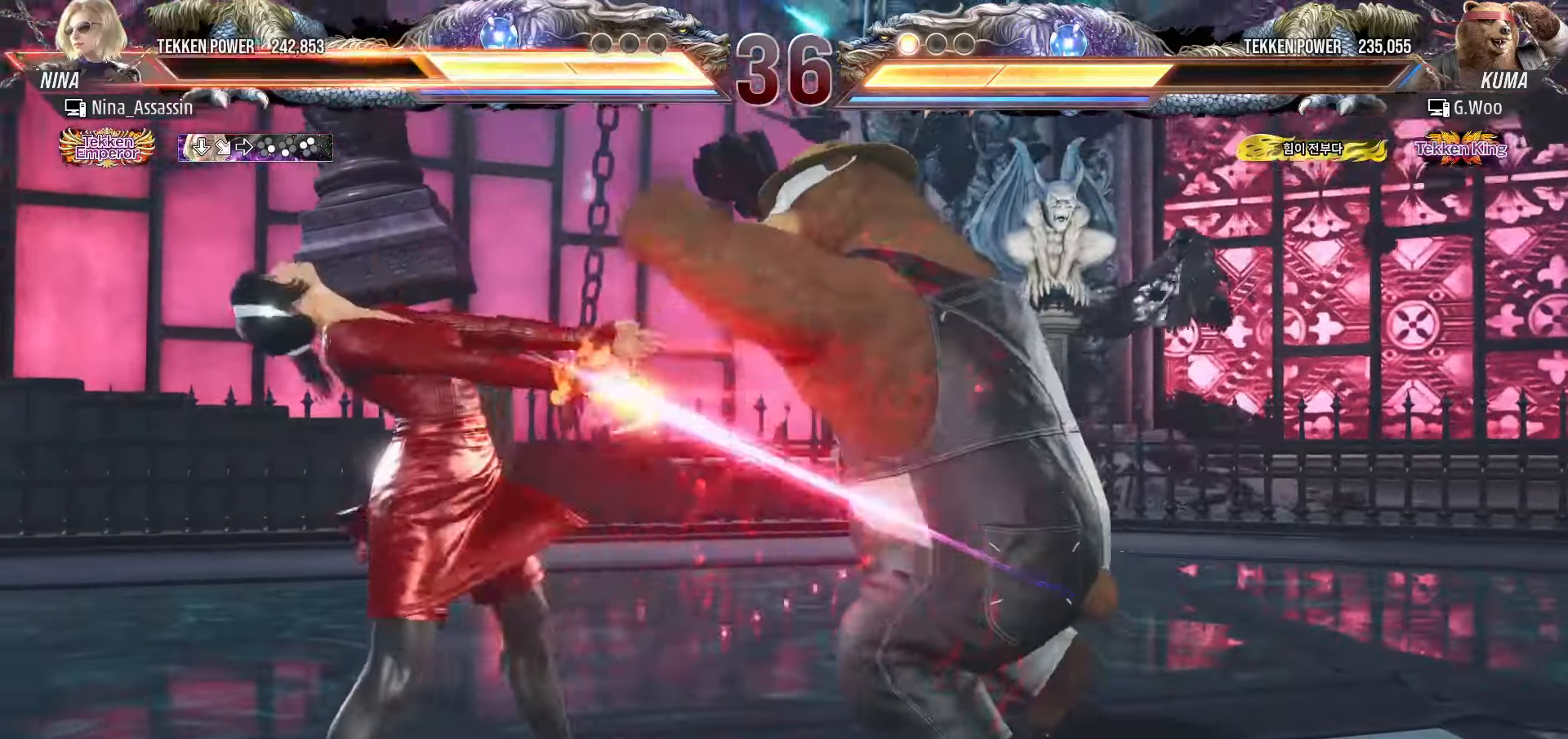
{"buttons": [], "left_stick": "left", "events": [[266, "left_stick", "left"]]}
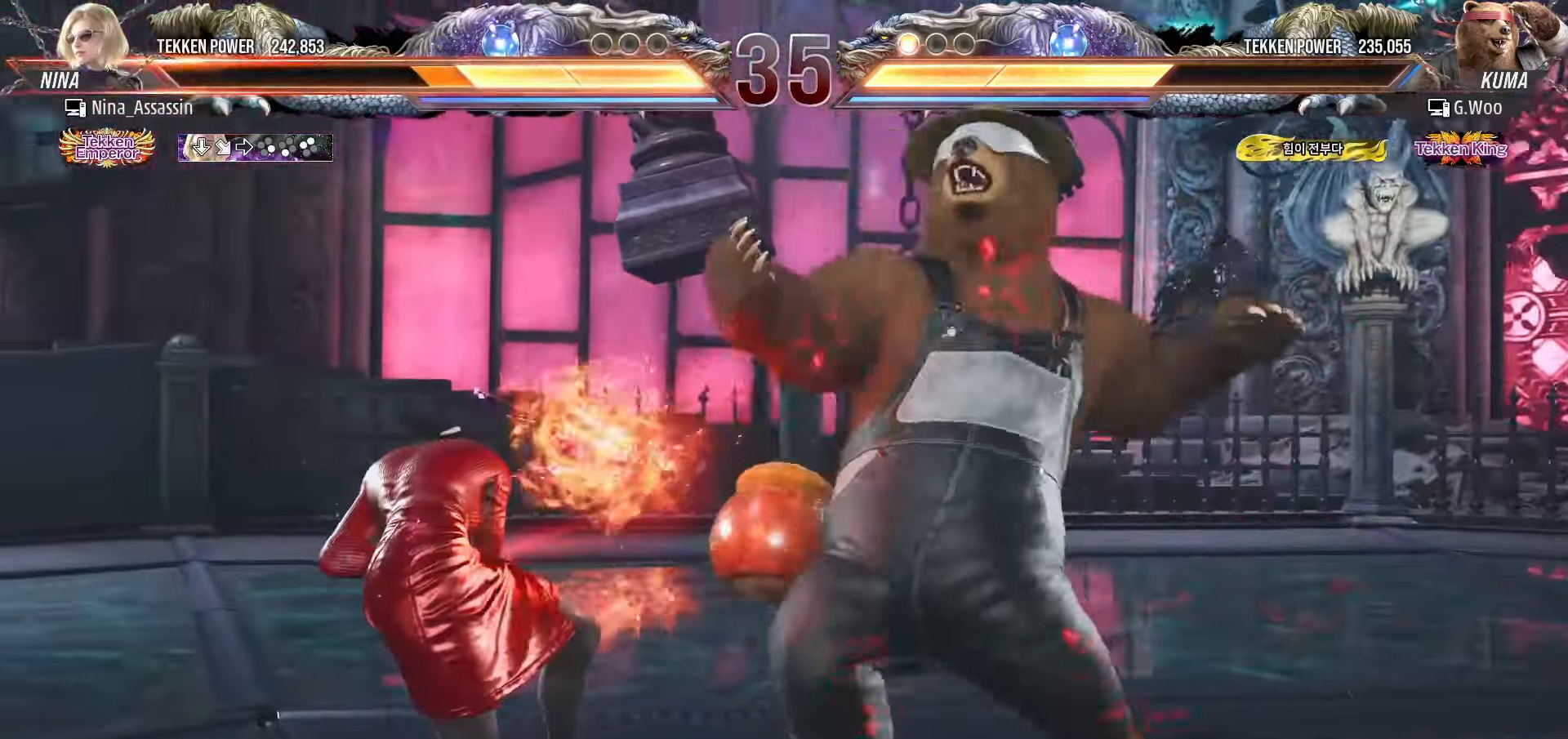
{"buttons": [], "left_stick": "left", "events": []}
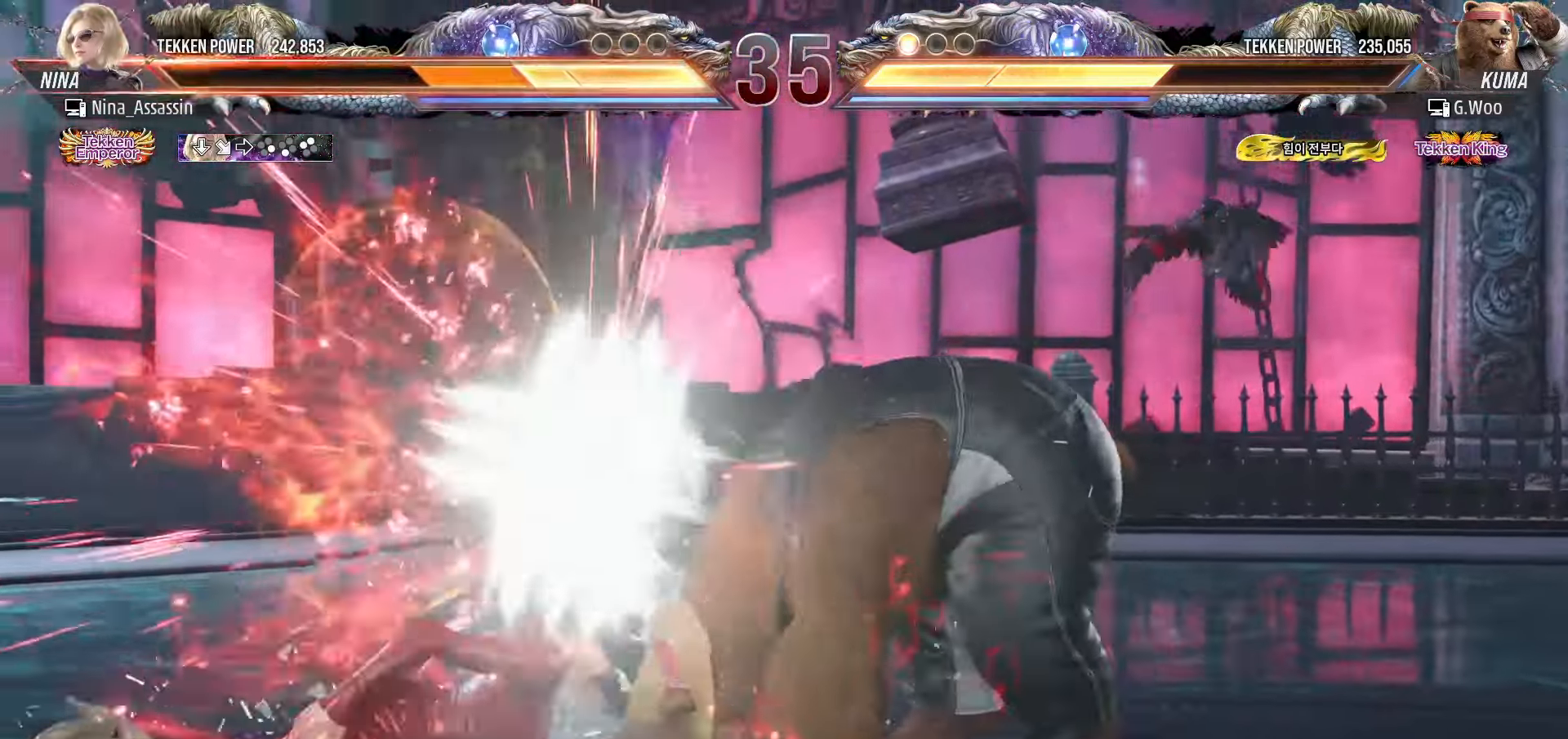
{"buttons": [], "left_stick": "center", "events": [[250, "left_stick", "center"]]}
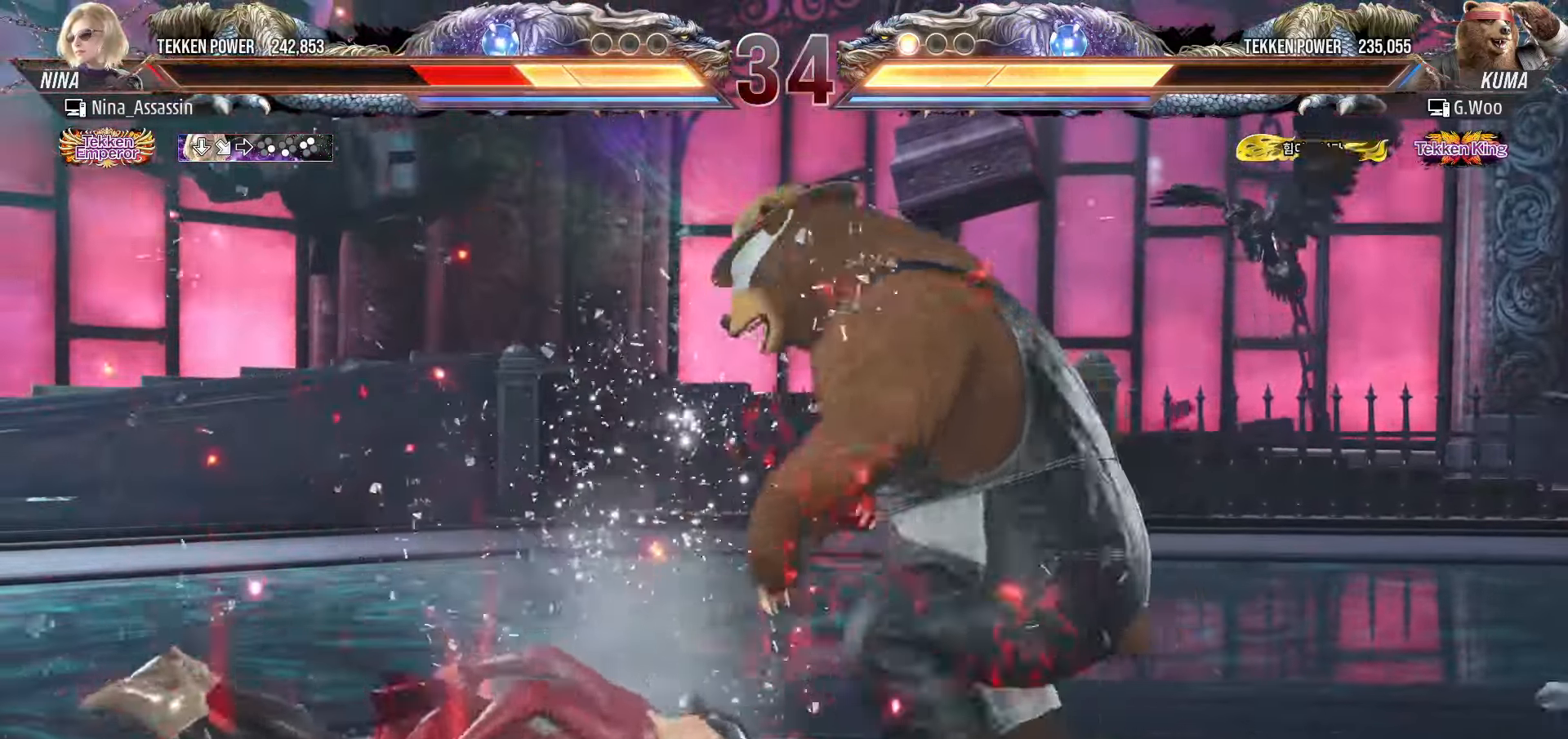
{"buttons": [], "left_stick": "center", "events": []}
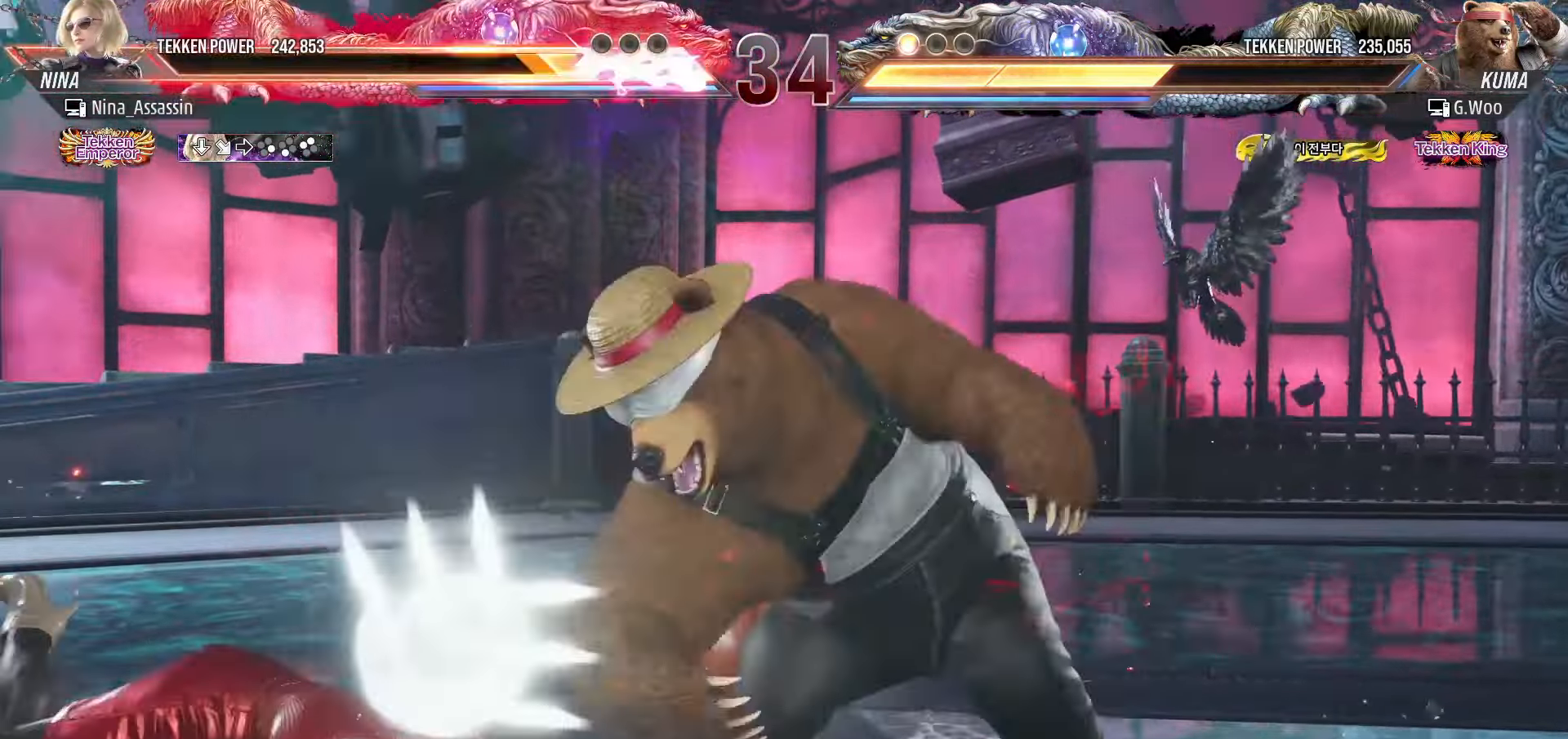
{"buttons": [], "left_stick": "left"}
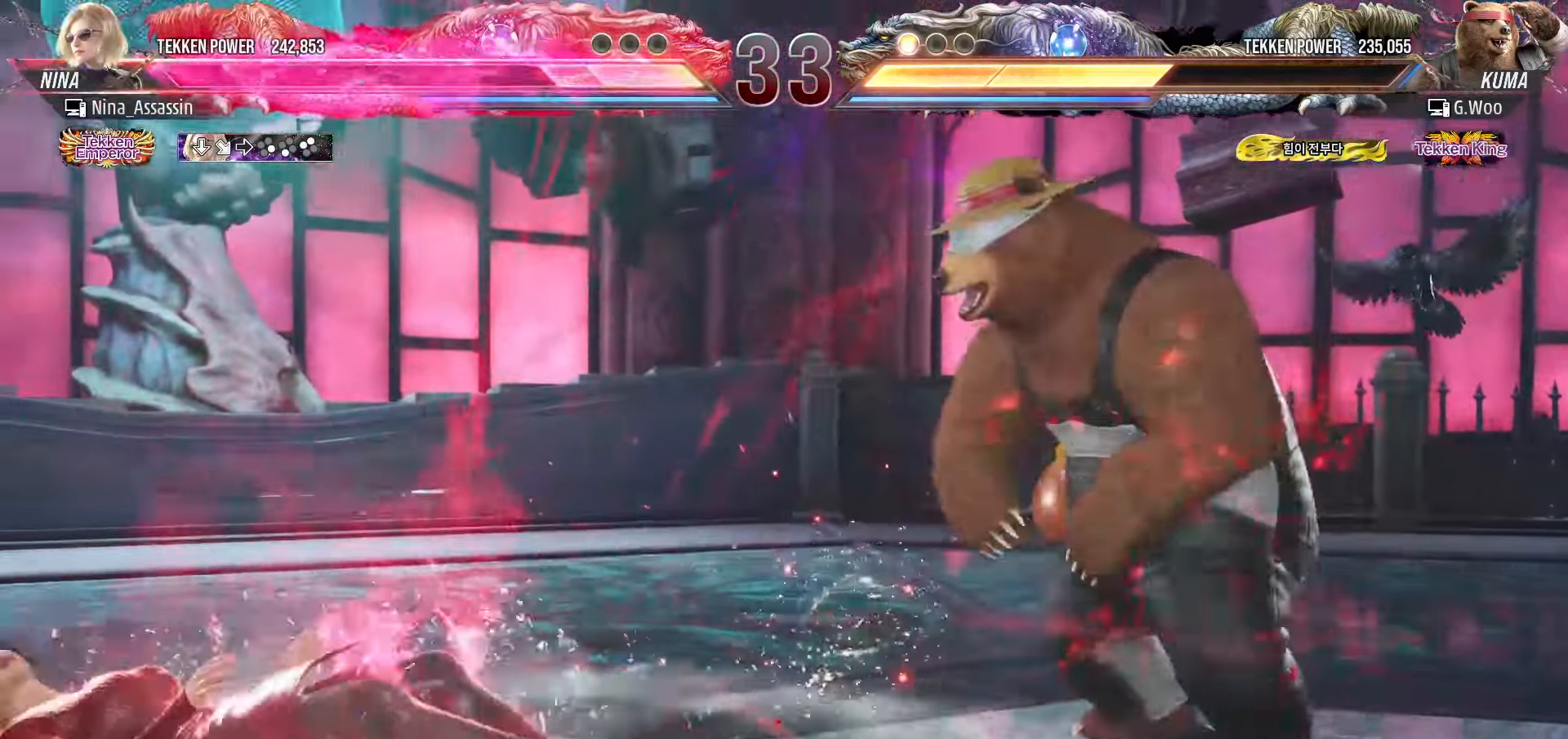
{"buttons": [], "left_stick": "left", "events": []}
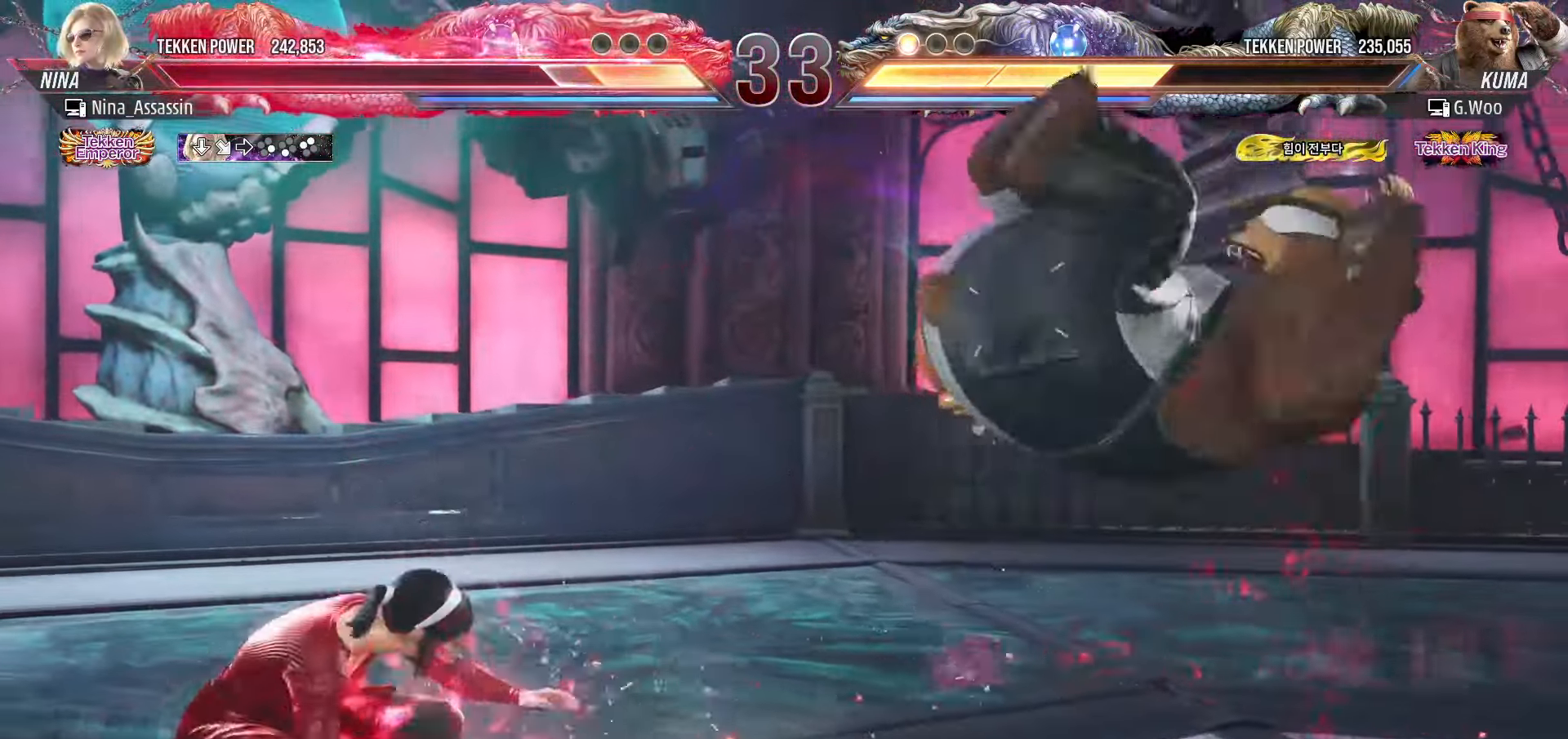
{"buttons": [], "left_stick": "left", "events": [[50, "left_stick", "center"], [100, "left_stick", "left"]]}
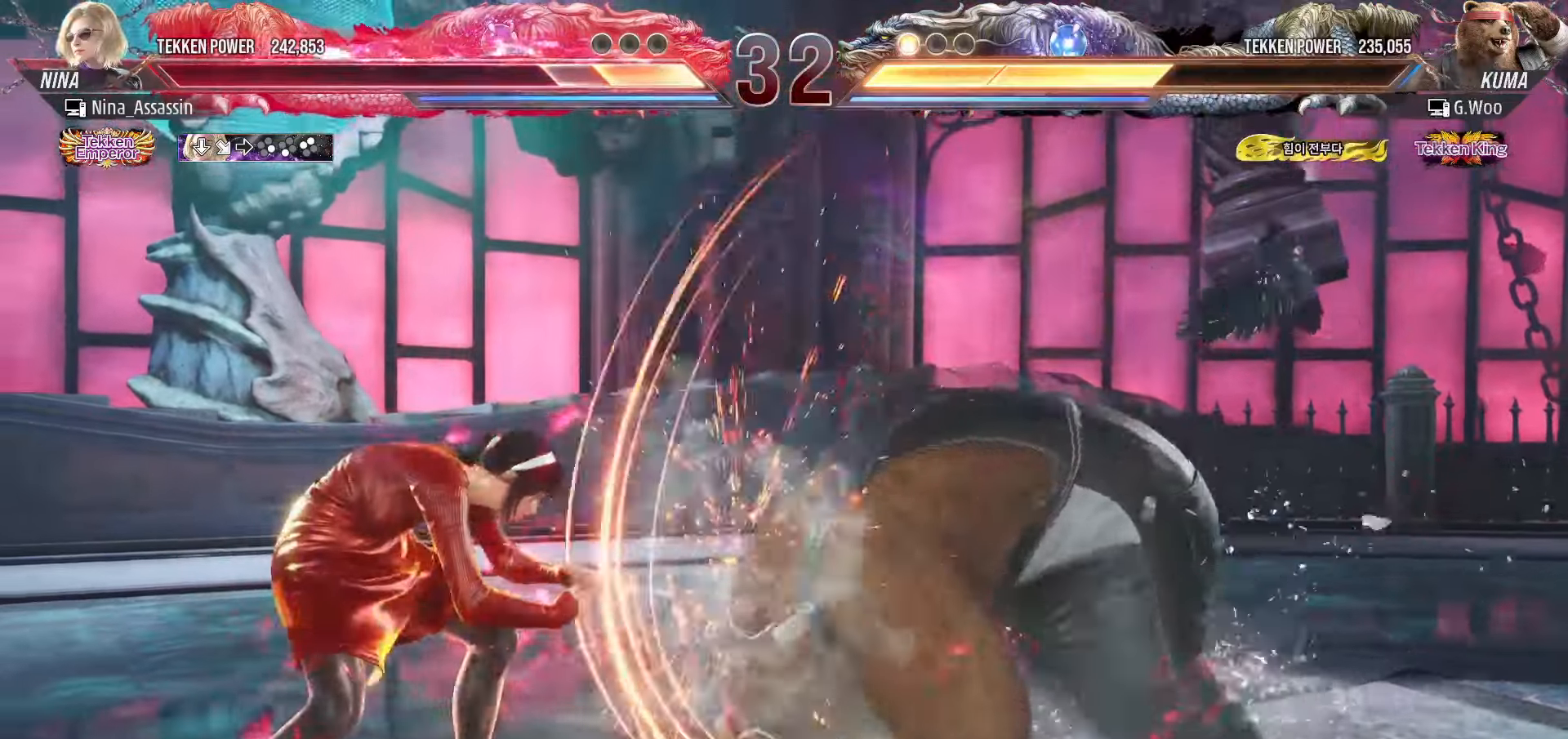
{"buttons": [], "left_stick": "left", "events": [[233, "left_stick", "center"], [366, "left_stick", "left"]]}
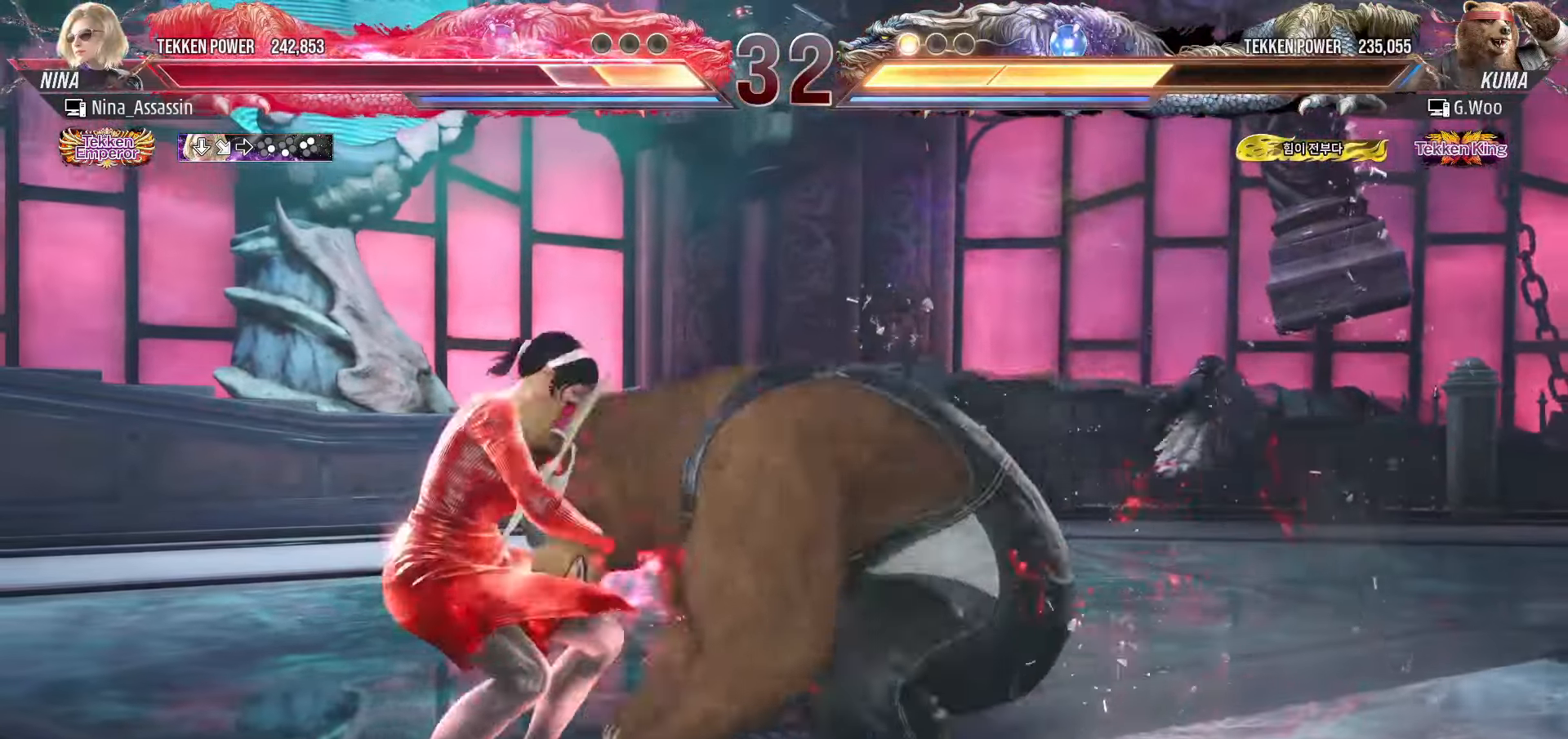
{"buttons": [], "left_stick": "left", "events": []}
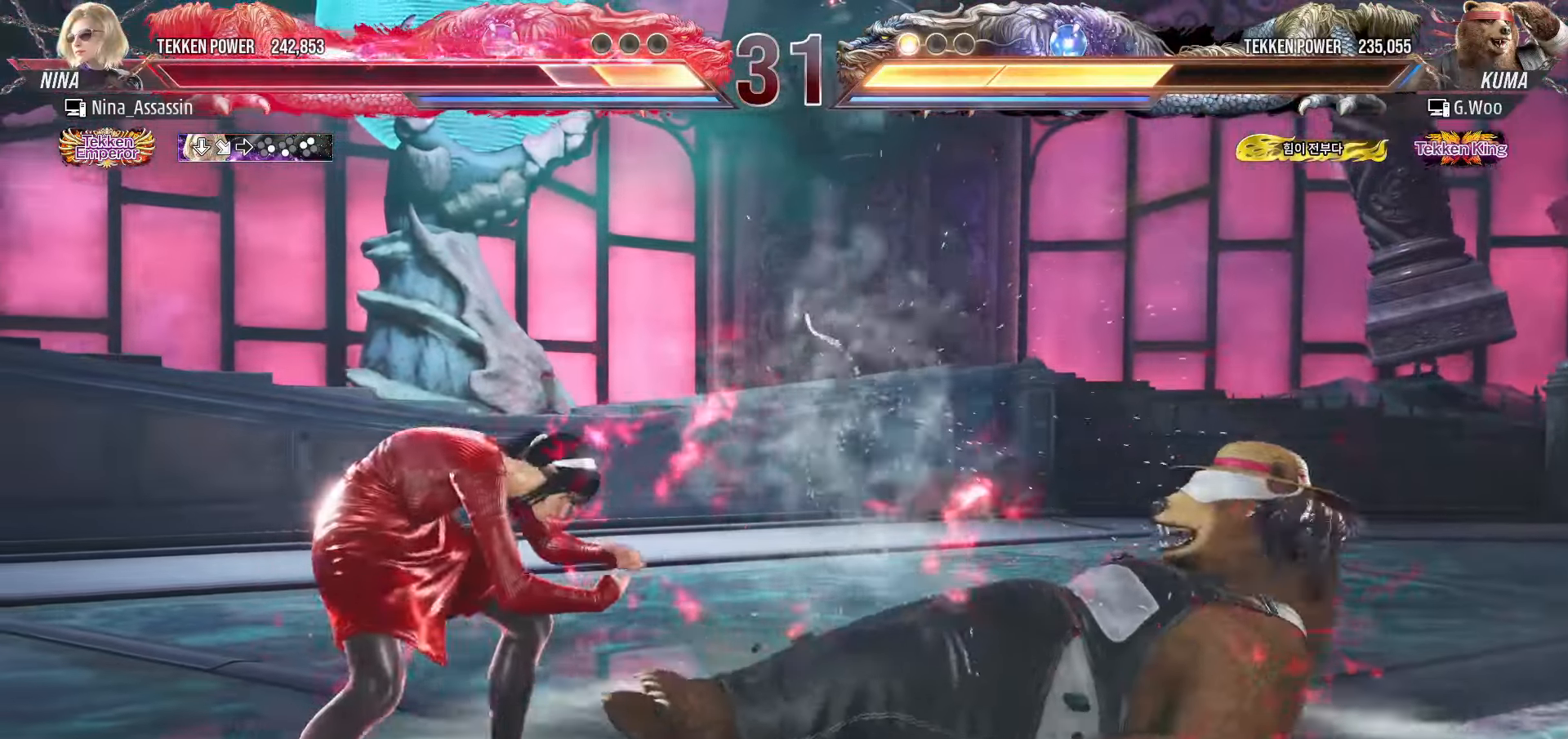
{"buttons": [], "left_stick": "center", "events": [[183, "left_stick", "down"], [250, "CIRCLE", "down"], [333, "CIRCLE", "up"], [400, "left_stick", "center"], [433, "SQUARE", "down"], [483, "SQUARE", "up"]]}
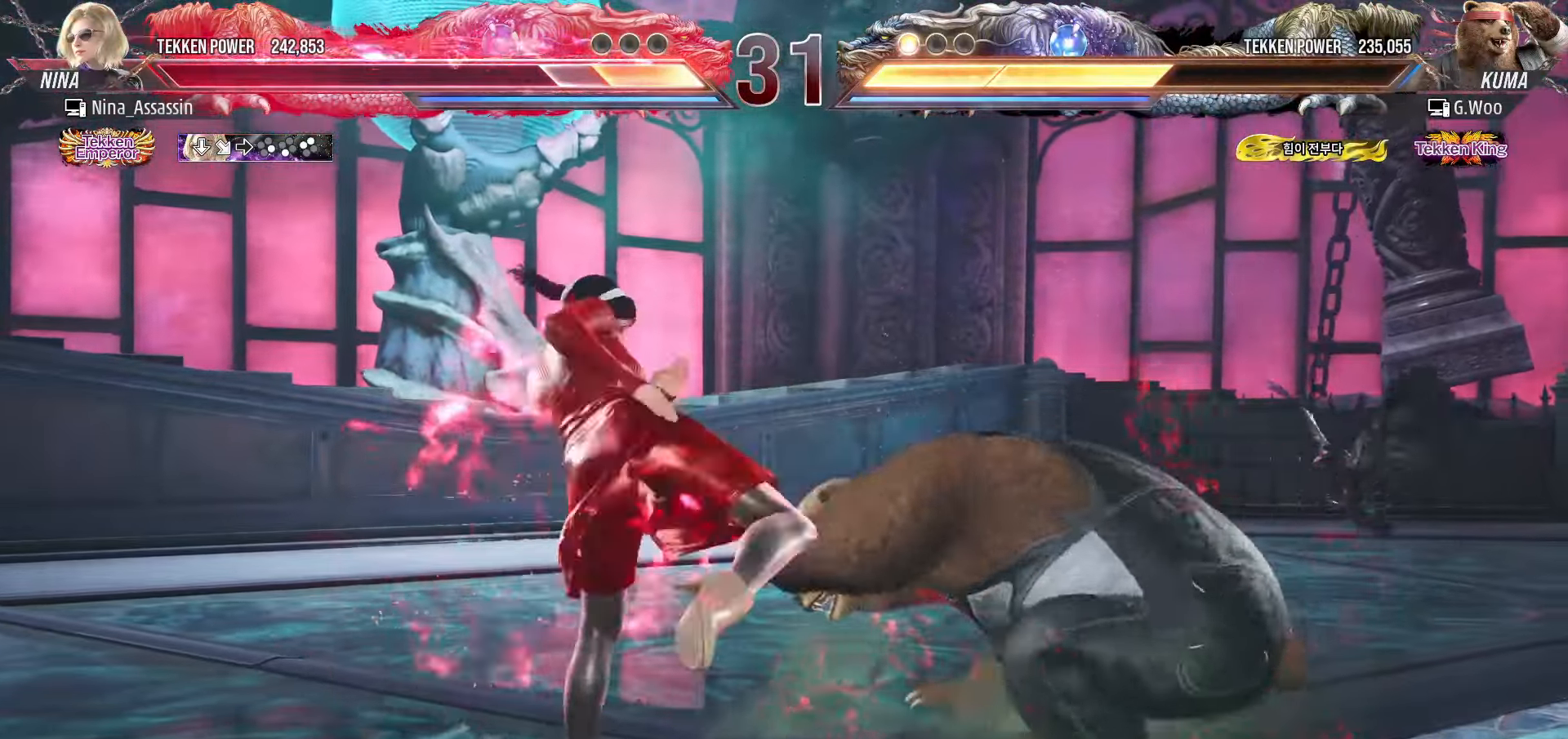
{"buttons": [], "left_stick": "center", "events": [[300, "left_stick", "down"], [366, "left_stick", "center"]]}
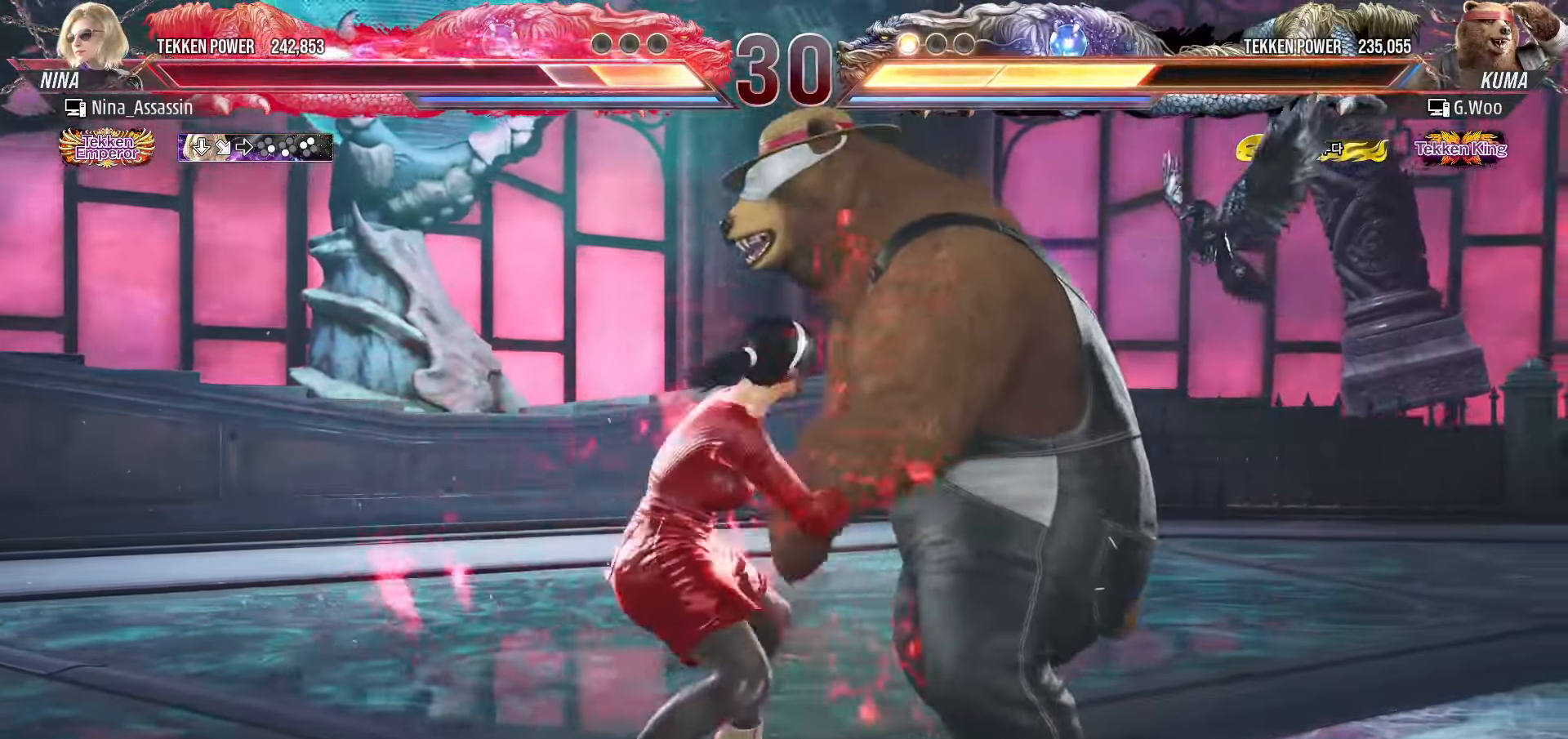
{"buttons": [], "left_stick": "center", "events": [[16, "left_stick", "left"], [100, "left_stick", "center"], [150, "left_stick", "left"], [250, "left_stick", "down-right"], [266, "SQUARE", "down"], [316, "SQUARE", "up"], [350, "left_stick", "center"]]}
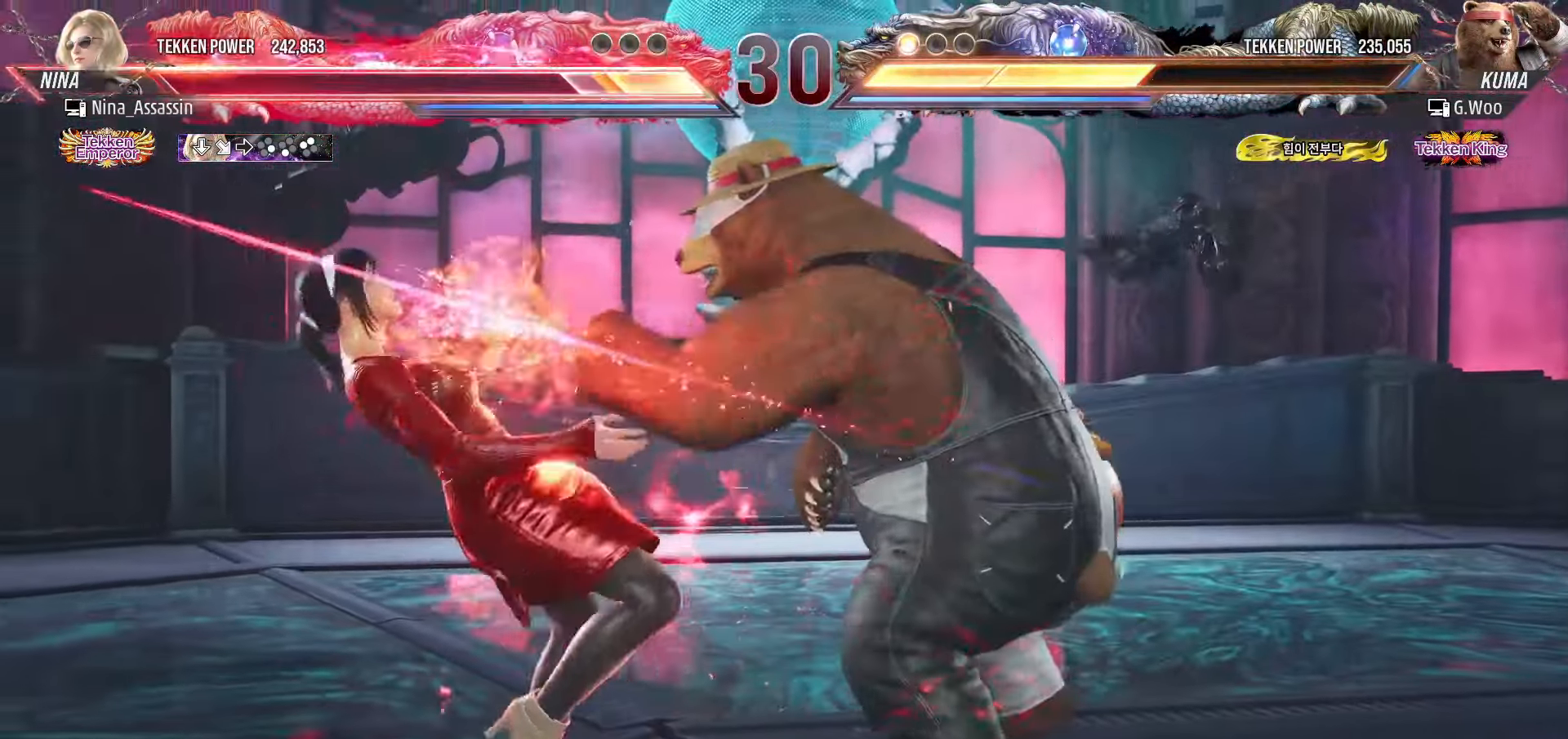
{"buttons": [], "left_stick": "left", "events": [[66, "left_stick", "left"]]}
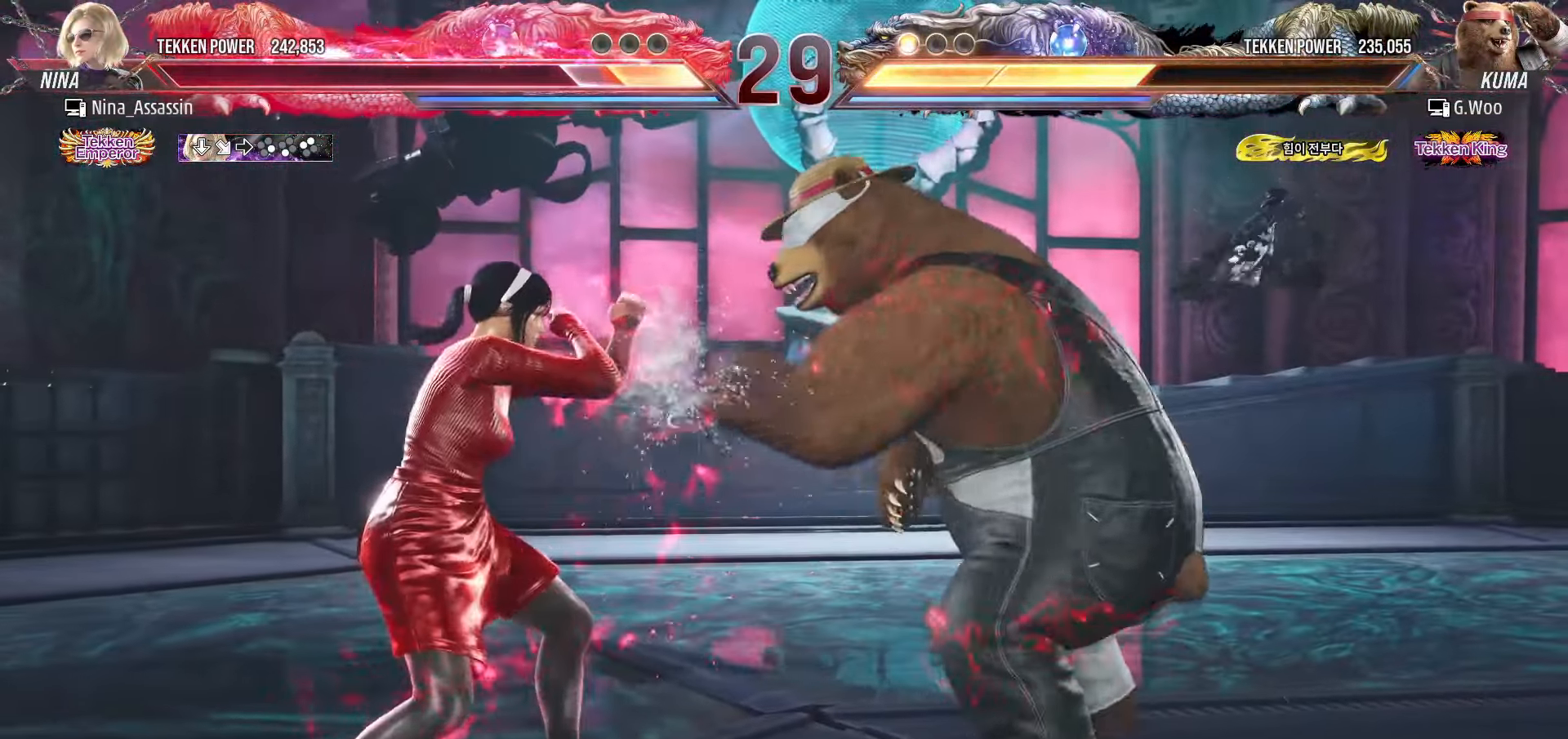
{"buttons": [], "left_stick": "down-left", "events": [[433, "left_stick", "down-left"]]}
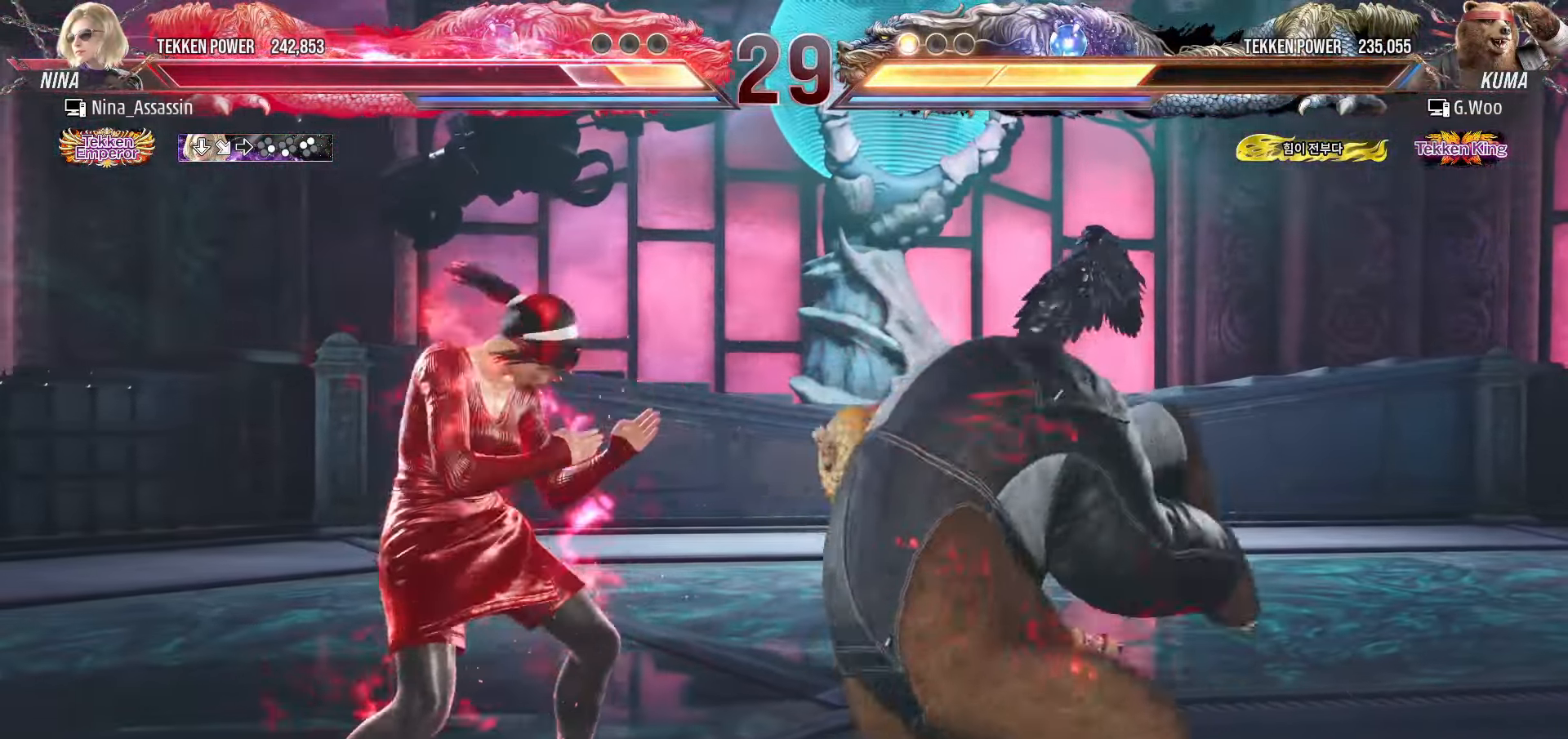
{"buttons": [], "left_stick": "left", "events": [[150, "left_stick", "center"], [216, "left_stick", "left"]]}
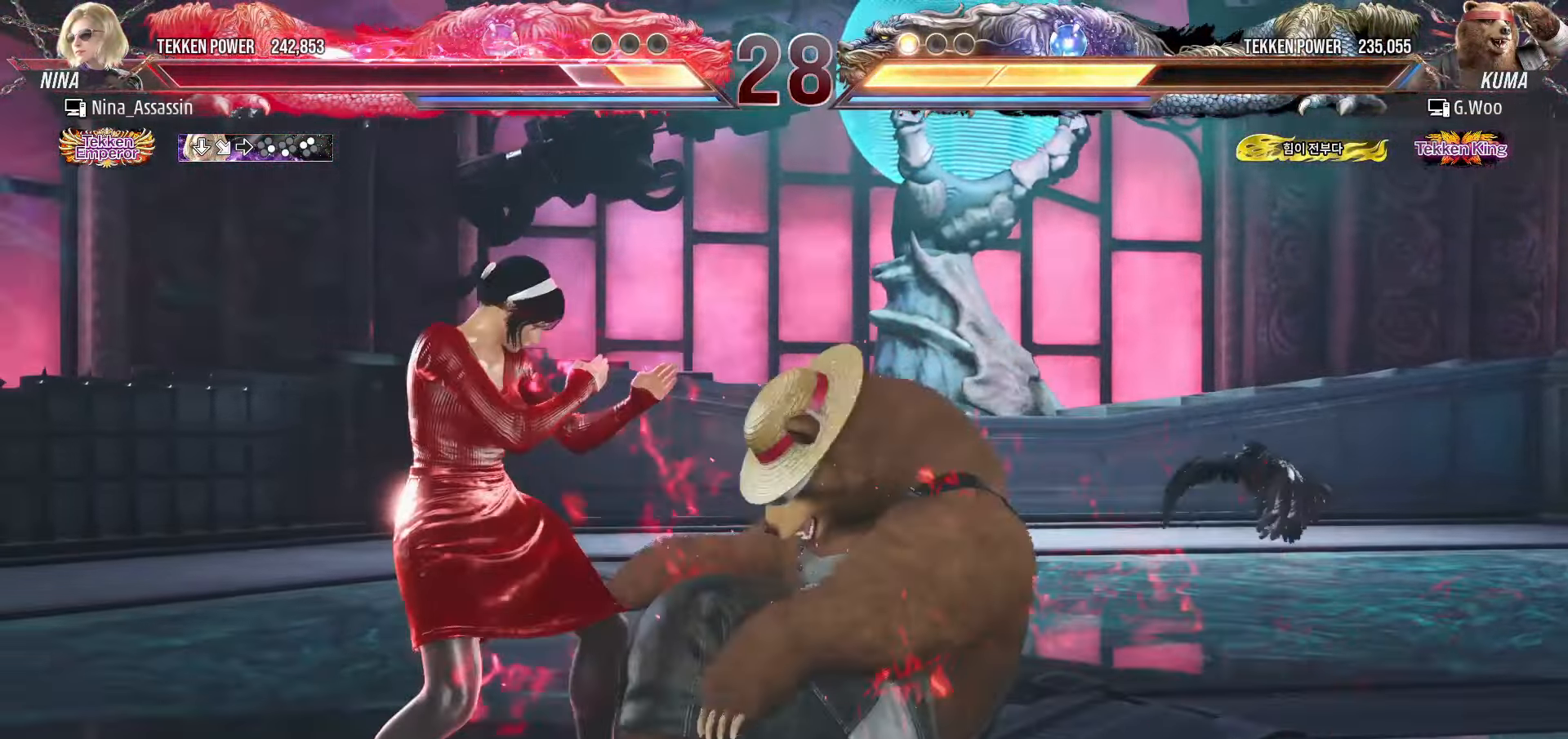
{"buttons": [], "left_stick": "center", "events": [[366, "left_stick", "center"]]}
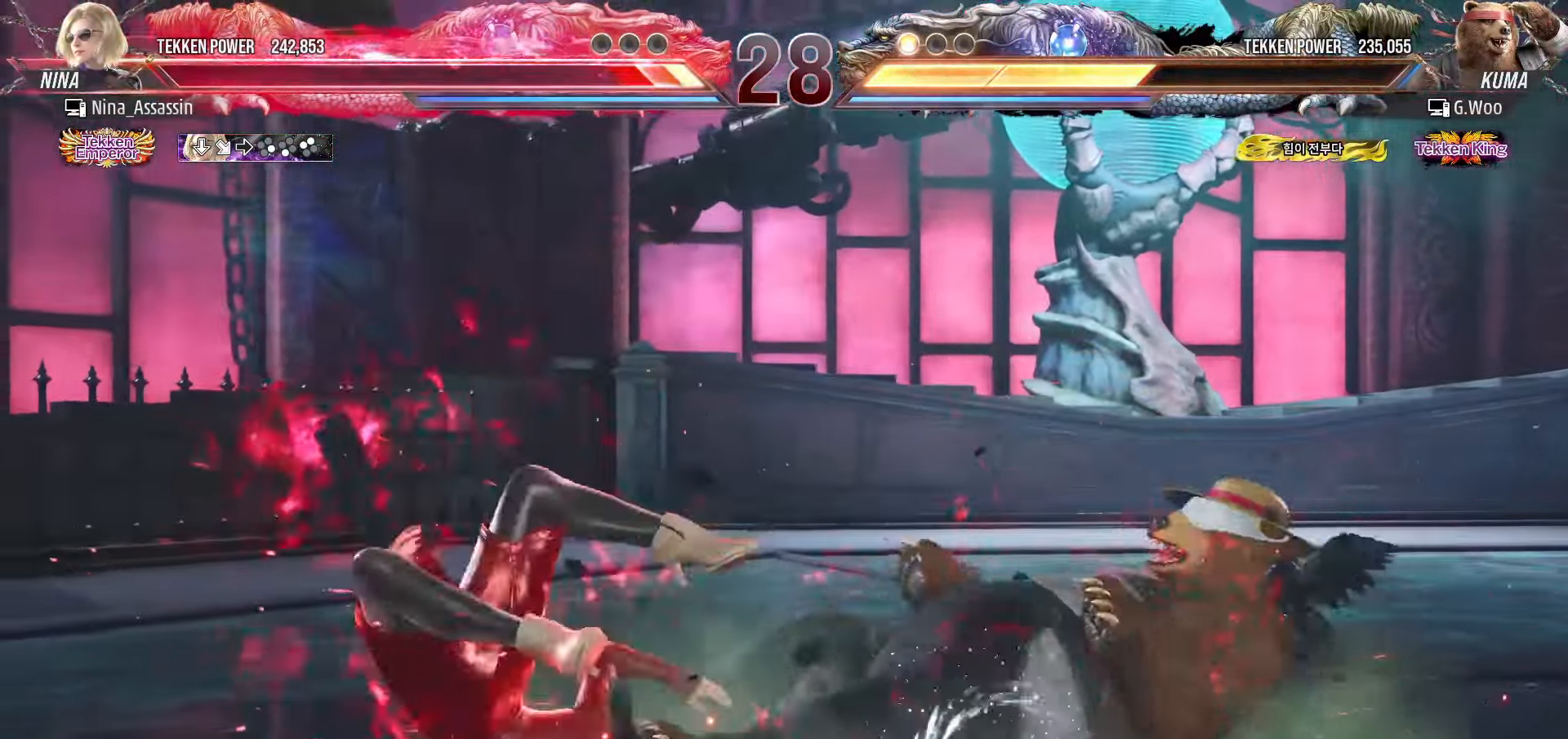
{"buttons": [], "left_stick": "left", "events": [[266, "left_stick", "left"]]}
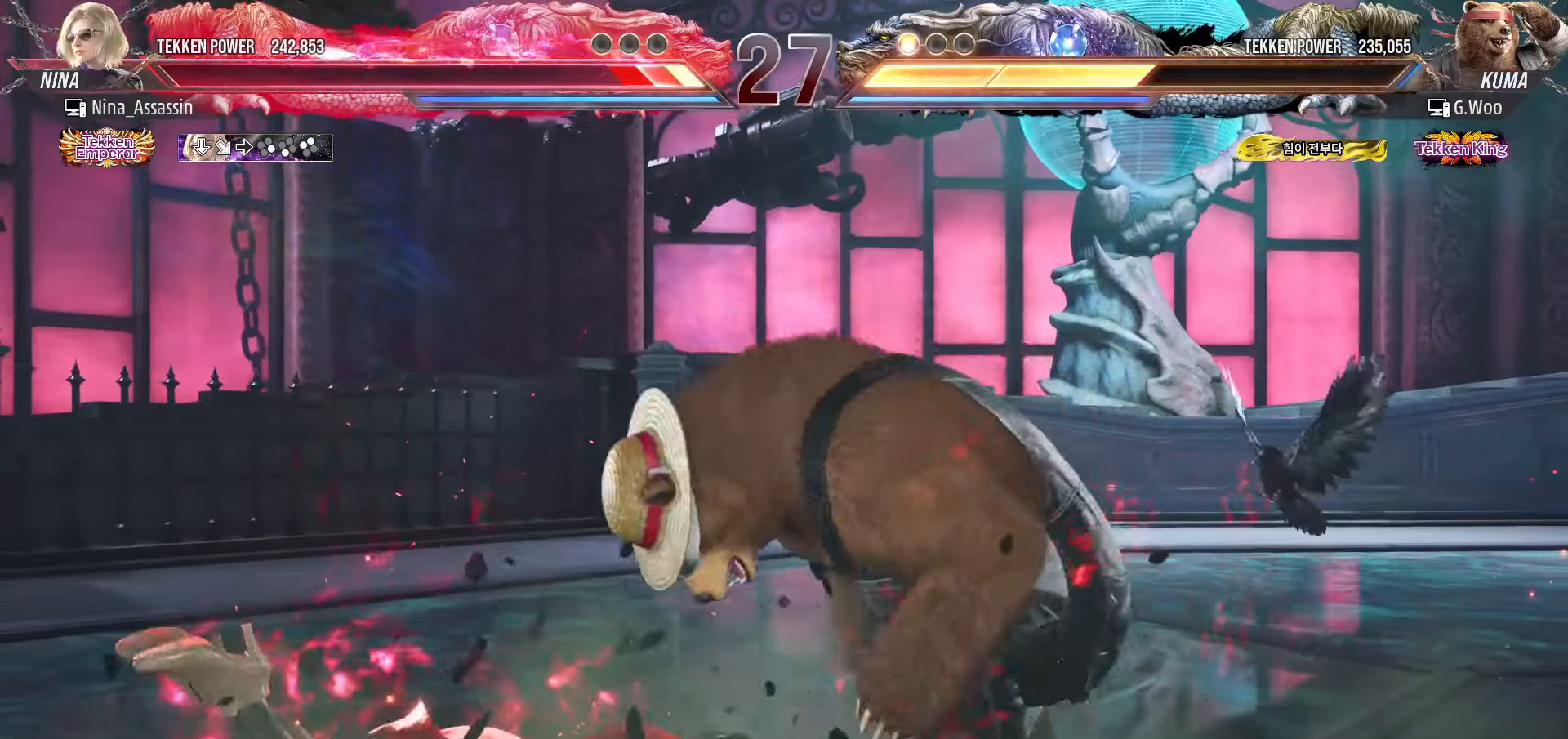
{"buttons": [], "left_stick": "left", "events": []}
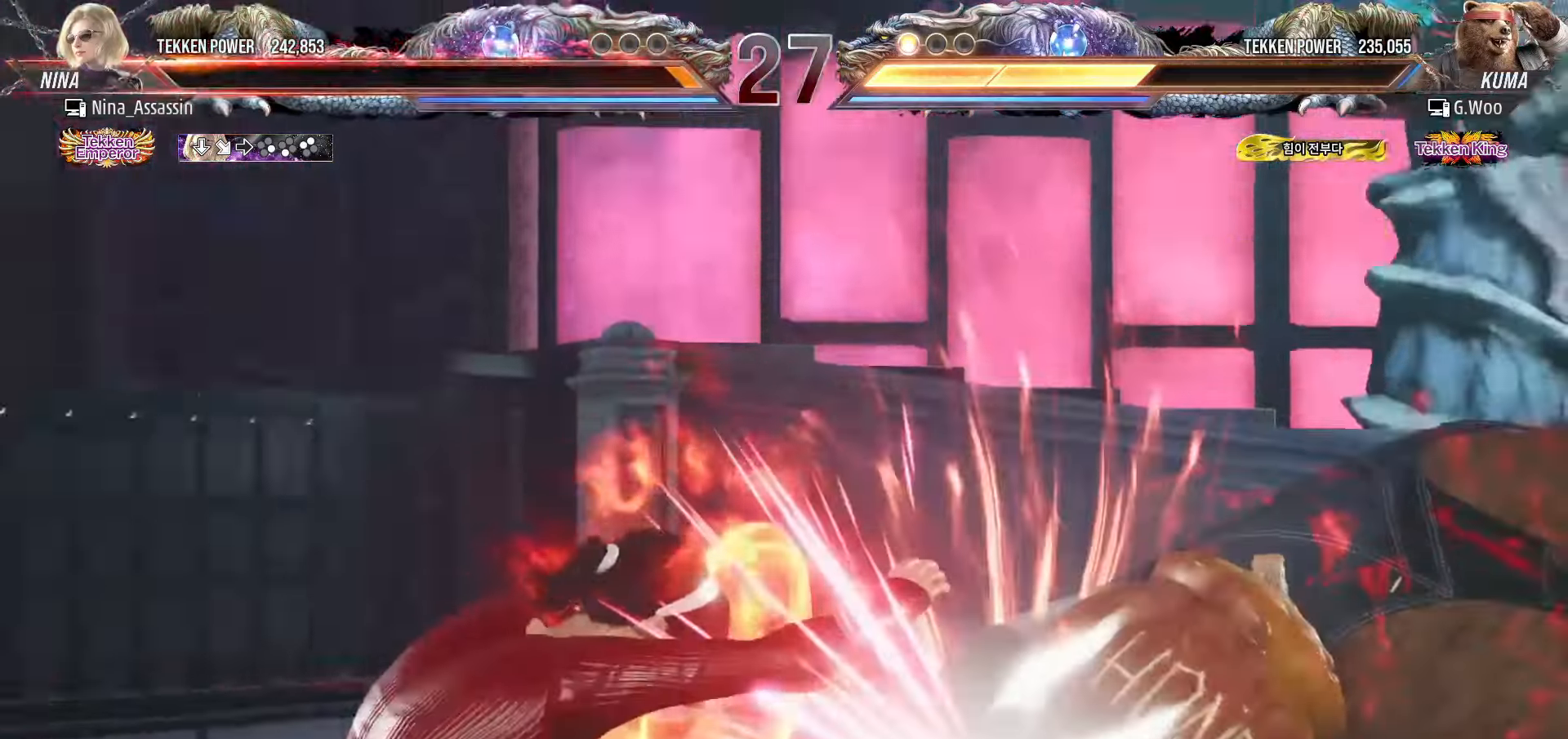
{"buttons": [], "left_stick": "center", "events": [[16, "left_stick", "center"]]}
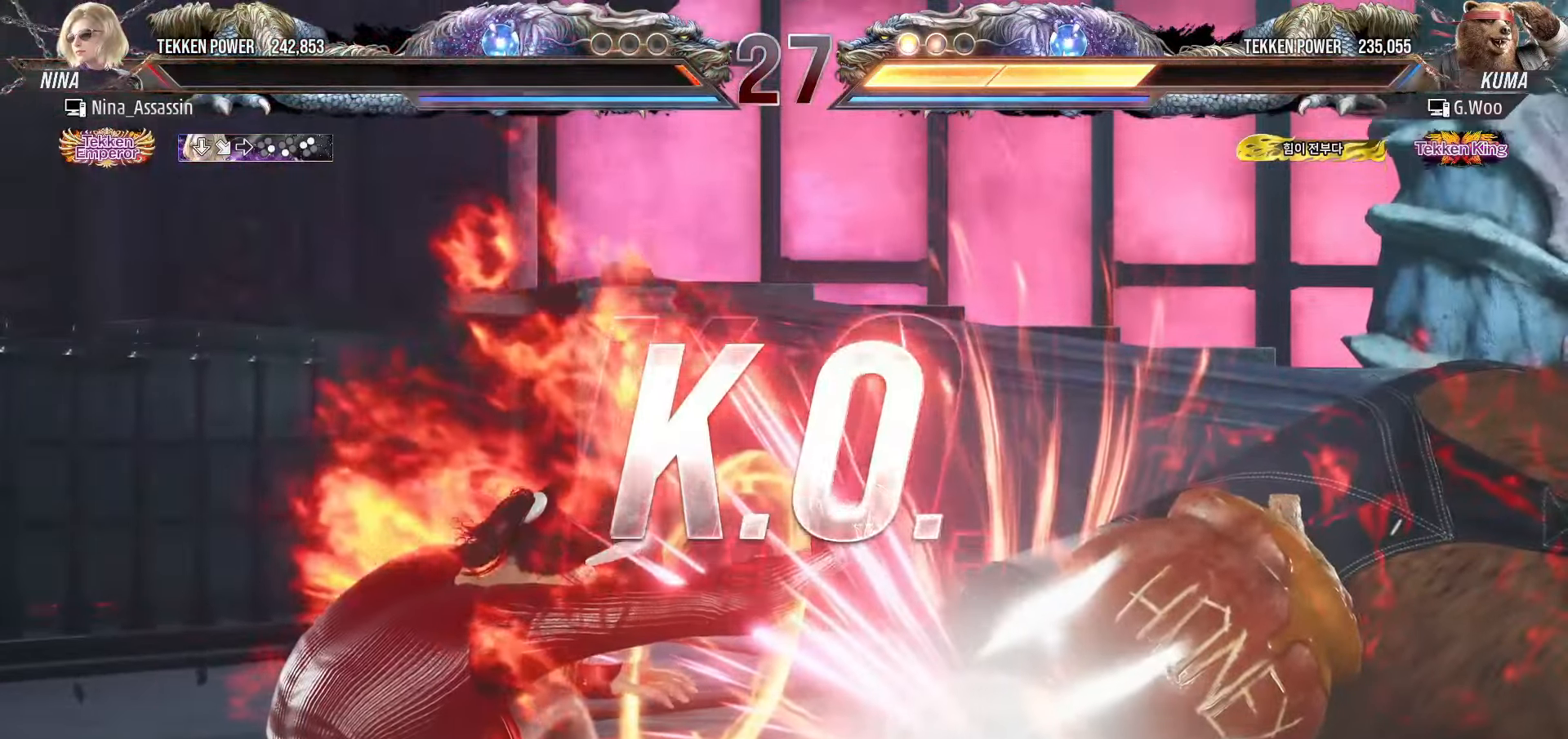
{"buttons": [], "left_stick": "center", "events": []}
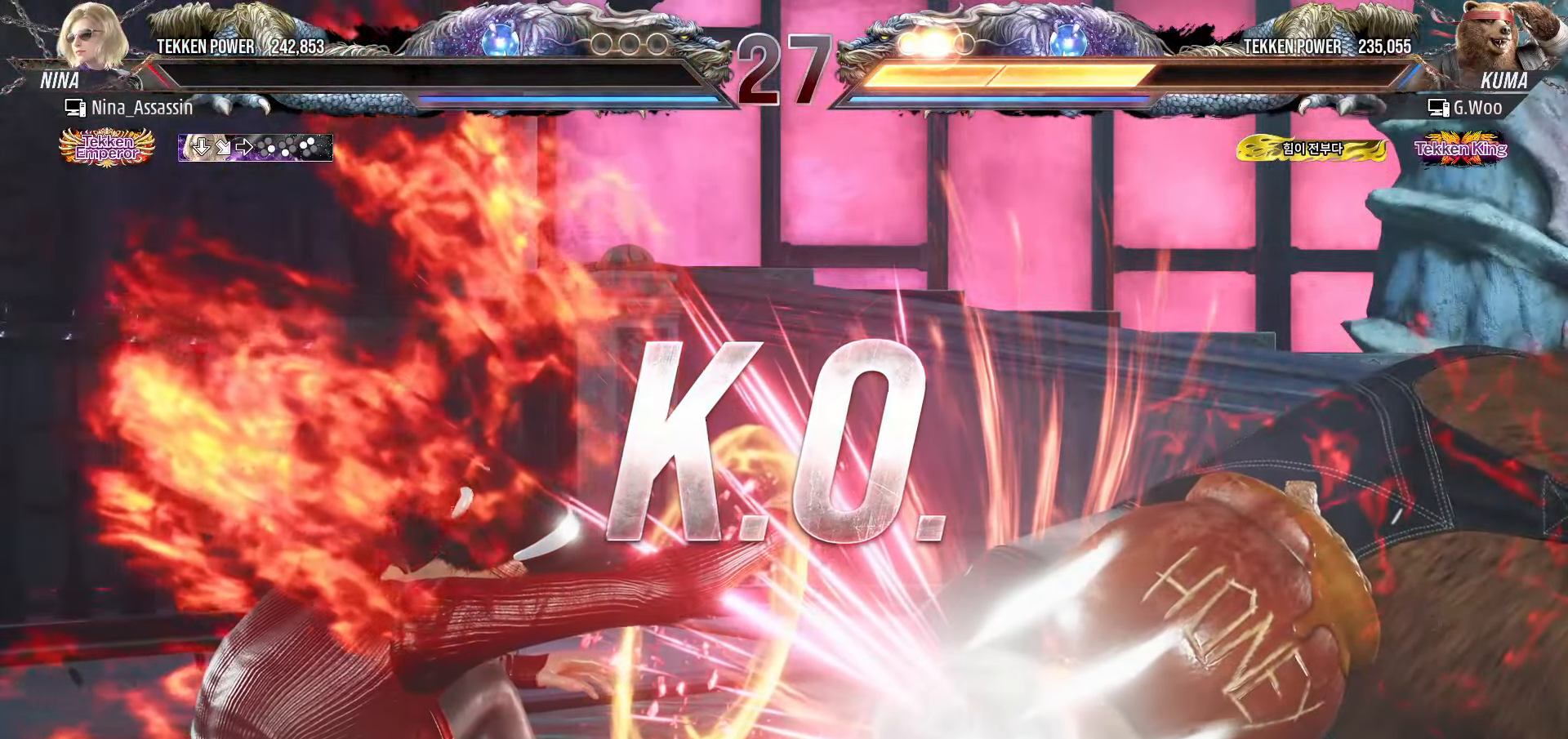
{"buttons": [], "left_stick": "center", "events": [[416, "START", "down"], [483, "START", "up"]]}
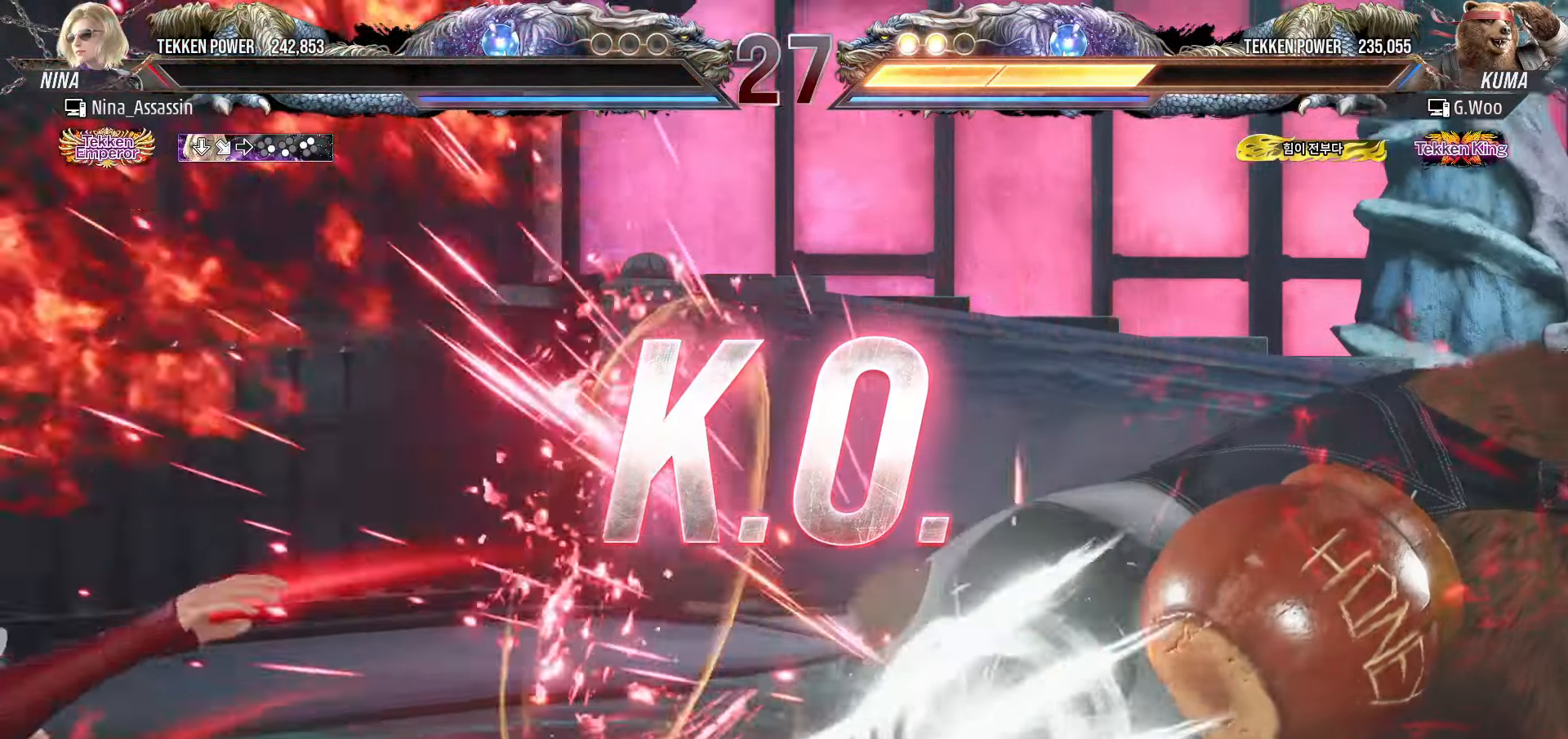
{"buttons": ["START"], "left_stick": "center", "events": [[50, "START", "down"], [133, "START", "up"], [200, "START", "down"], [283, "START", "up"], [350, "START", "down"], [433, "START", "up"], [483, "START", "down"]]}
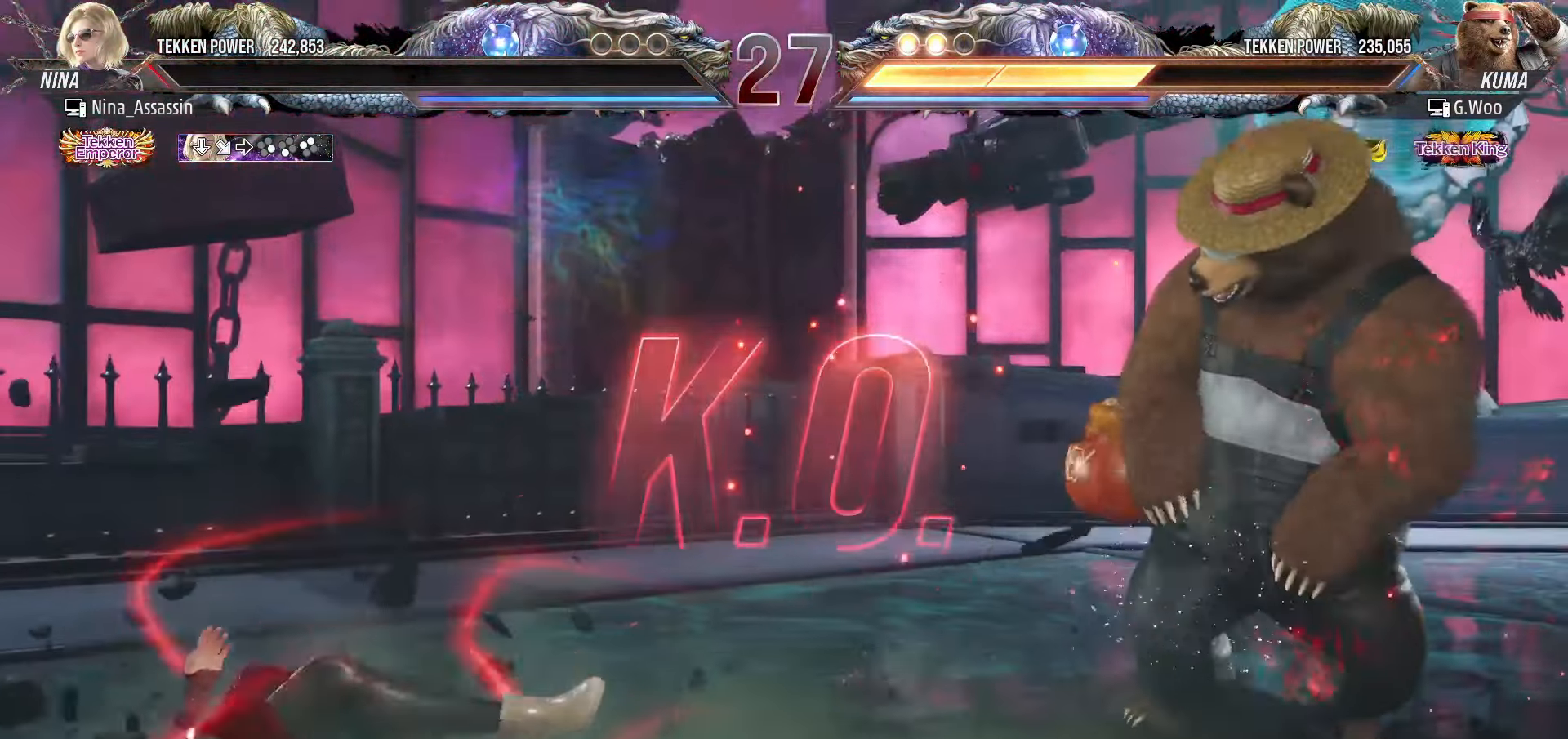
{"buttons": ["START"], "left_stick": "center", "events": [[66, "START", "up"], [133, "START", "down"], [233, "START", "up"], [283, "START", "down"], [366, "START", "up"], [433, "START", "down"]]}
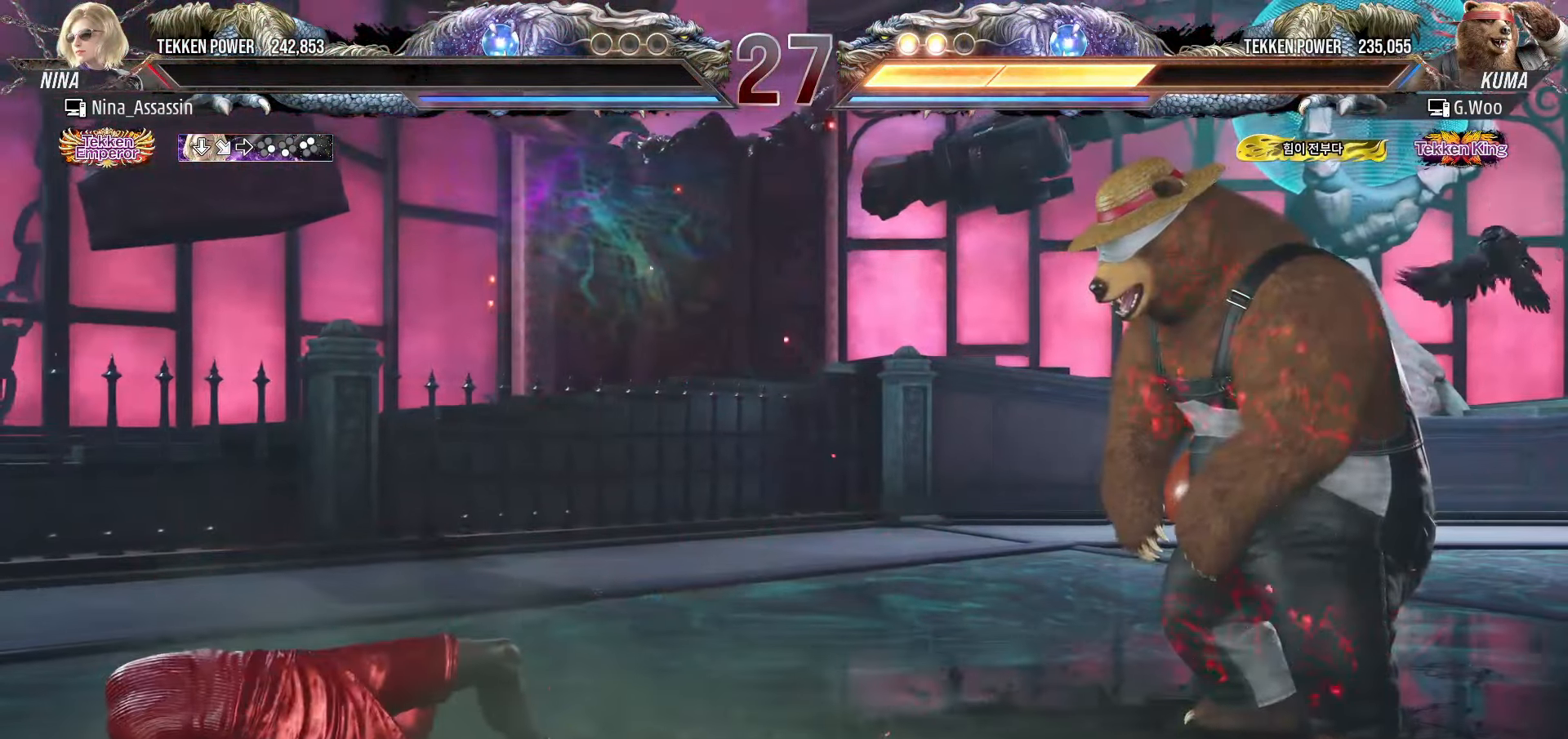
{"buttons": [], "left_stick": "center", "events": [[16, "START", "up"], [83, "START", "down"], [166, "START", "up"], [216, "START", "down"], [300, "START", "up"], [383, "START", "down"], [450, "START", "up"]]}
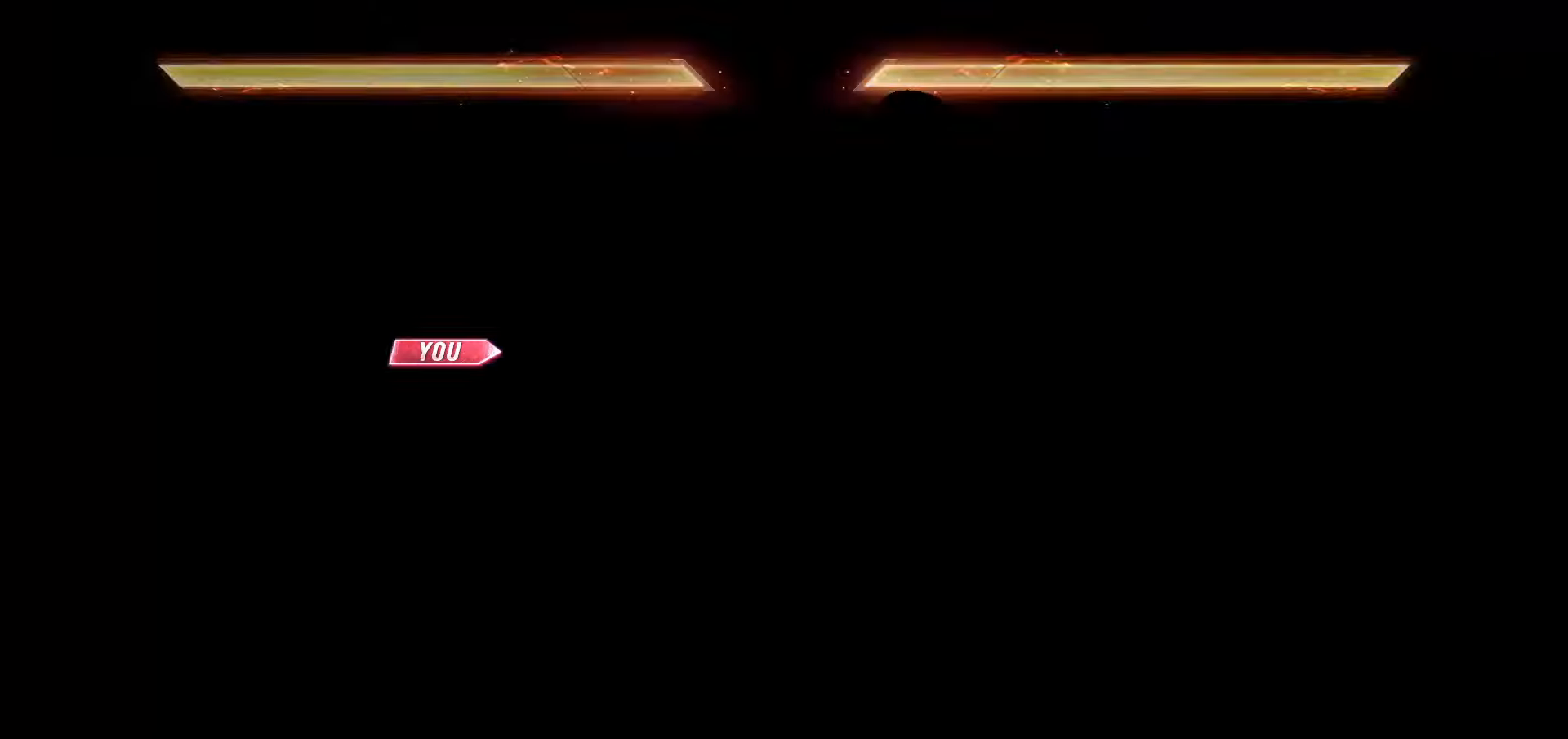
{"buttons": ["START"], "left_stick": "center", "events": [[33, "START", "down"], [116, "START", "up"], [166, "START", "down"], [266, "START", "up"], [316, "START", "down"], [416, "START", "up"], [483, "START", "down"]]}
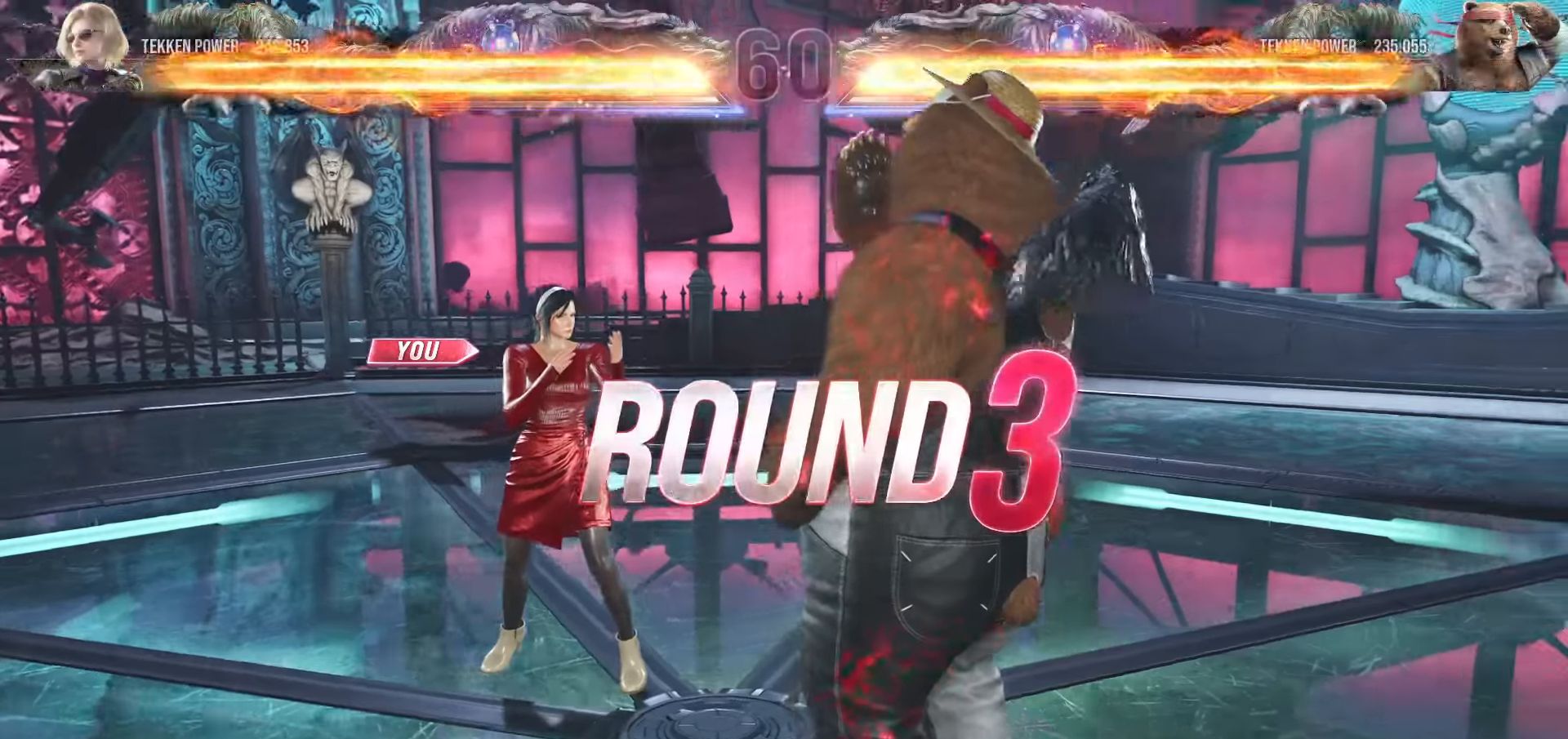
{"buttons": ["START"], "left_stick": "center", "events": [[66, "START", "up"], [150, "START", "down"], [233, "START", "up"], [283, "START", "down"], [383, "START", "up"], [433, "START", "down"]]}
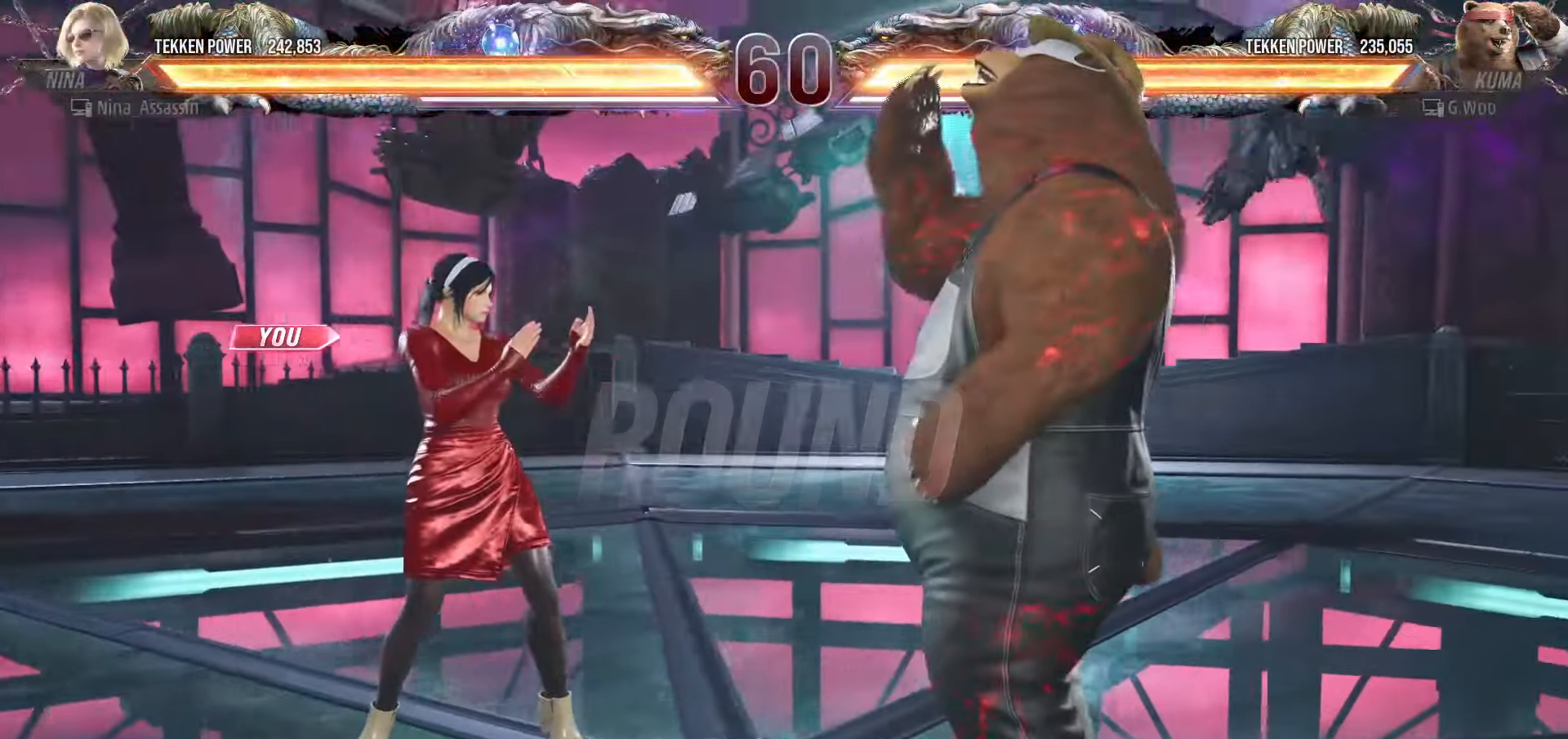
{"buttons": [], "left_stick": "center", "events": [[16, "START", "up"], [83, "START", "down"], [183, "START", "up"], [250, "START", "down"], [333, "START", "up"], [400, "START", "down"], [483, "START", "up"]]}
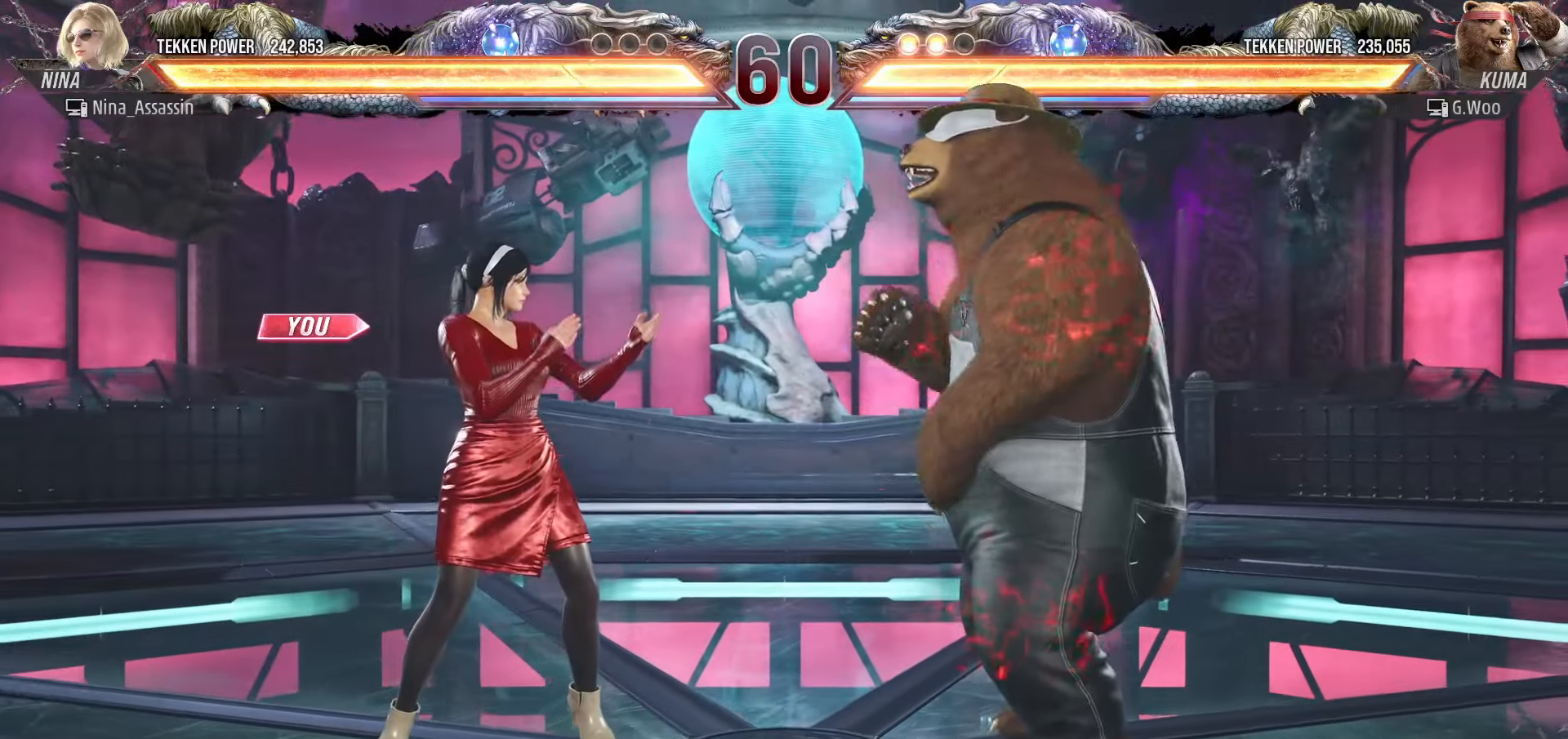
{"buttons": ["START"], "left_stick": "center", "events": [[50, "START", "down"], [133, "START", "up"], [200, "START", "down"], [283, "START", "up"], [350, "START", "down"], [416, "START", "up"], [500, "START", "down"]]}
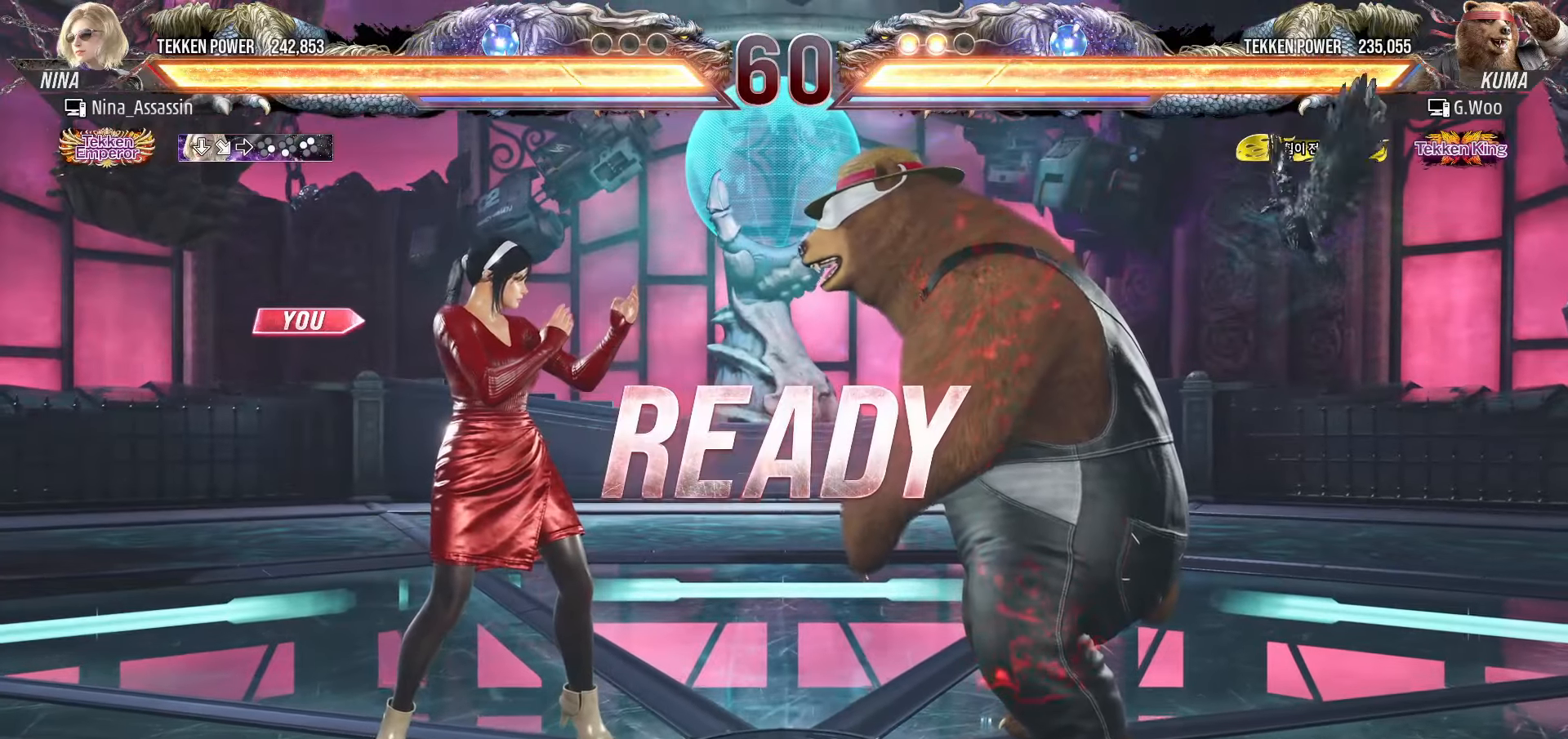
{"buttons": [], "left_stick": "center", "events": [[66, "START", "up"]]}